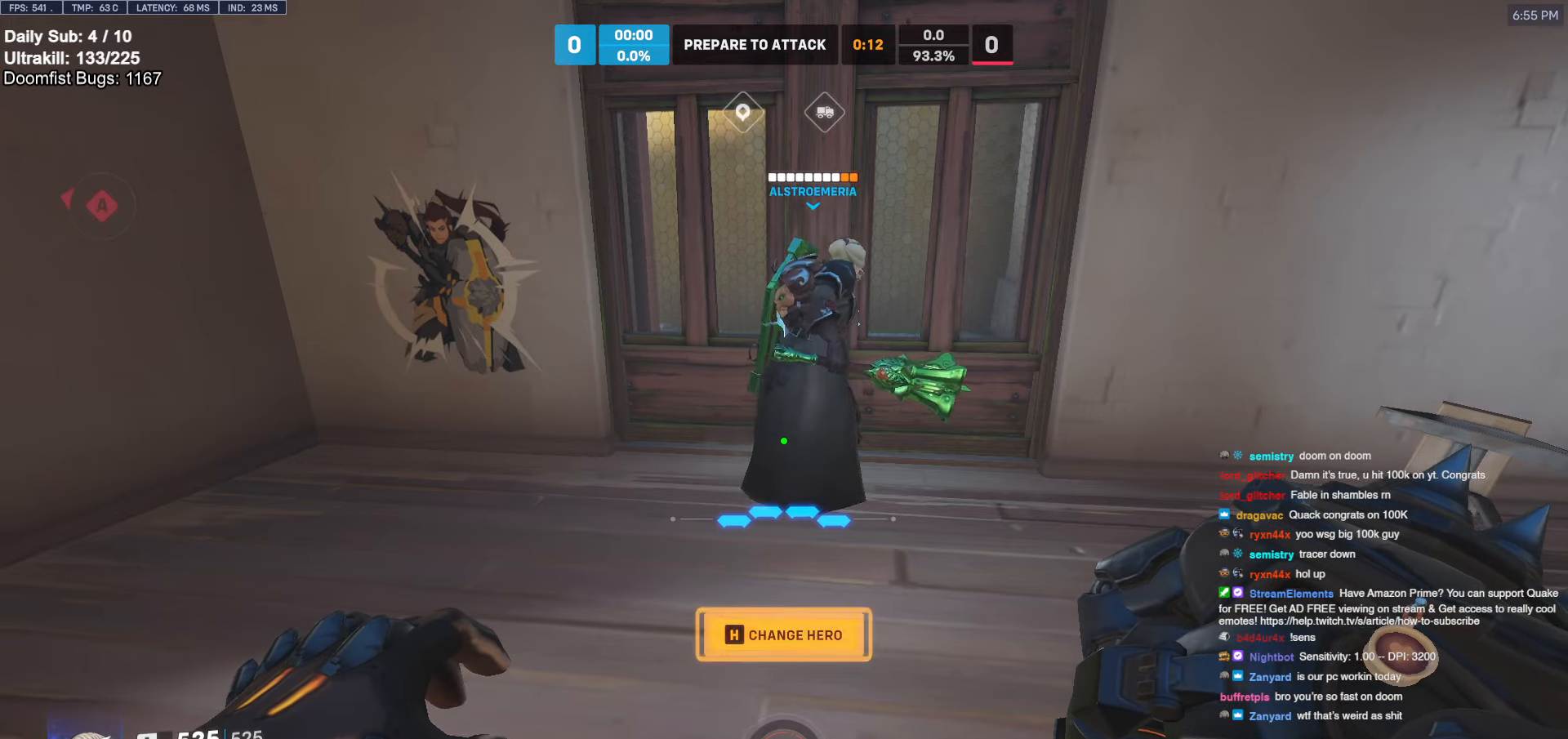
Gameplay with keyboard and mouse; each line is a JSON object with the keys and mouse buttons held at the frame after it. "events" lists presses ("down") and releases ("up") of "a", "ctrl", "d", "e", "f", "melee", "q", "r", "s", "shift", "space", "w", "mouse_left" and "mouse_right" between this image and that frame as [ms after this image, input, new state], when the widget could be followed in between. "mouse_left", "mouse_right" = the "left", "right" buttons of the "mouse" list. No other keys are recorded. Mouse movement is not recorded. Key names are as the overlay labels them; some are game actions (e.g. jump) rather than physical keys.
{"keys": ["d"], "mouse": [], "events": [[33, "a", "down"], [67, "a", "up"], [67, "d", "down"], [167, "a", "down"], [167, "d", "up"], [217, "a", "up"], [217, "d", "down"], [250, "a", "down"], [250, "d", "up"], [350, "a", "up"], [350, "d", "down"], [400, "a", "down"], [400, "d", "up"], [450, "a", "up"], [450, "d", "down"]]}
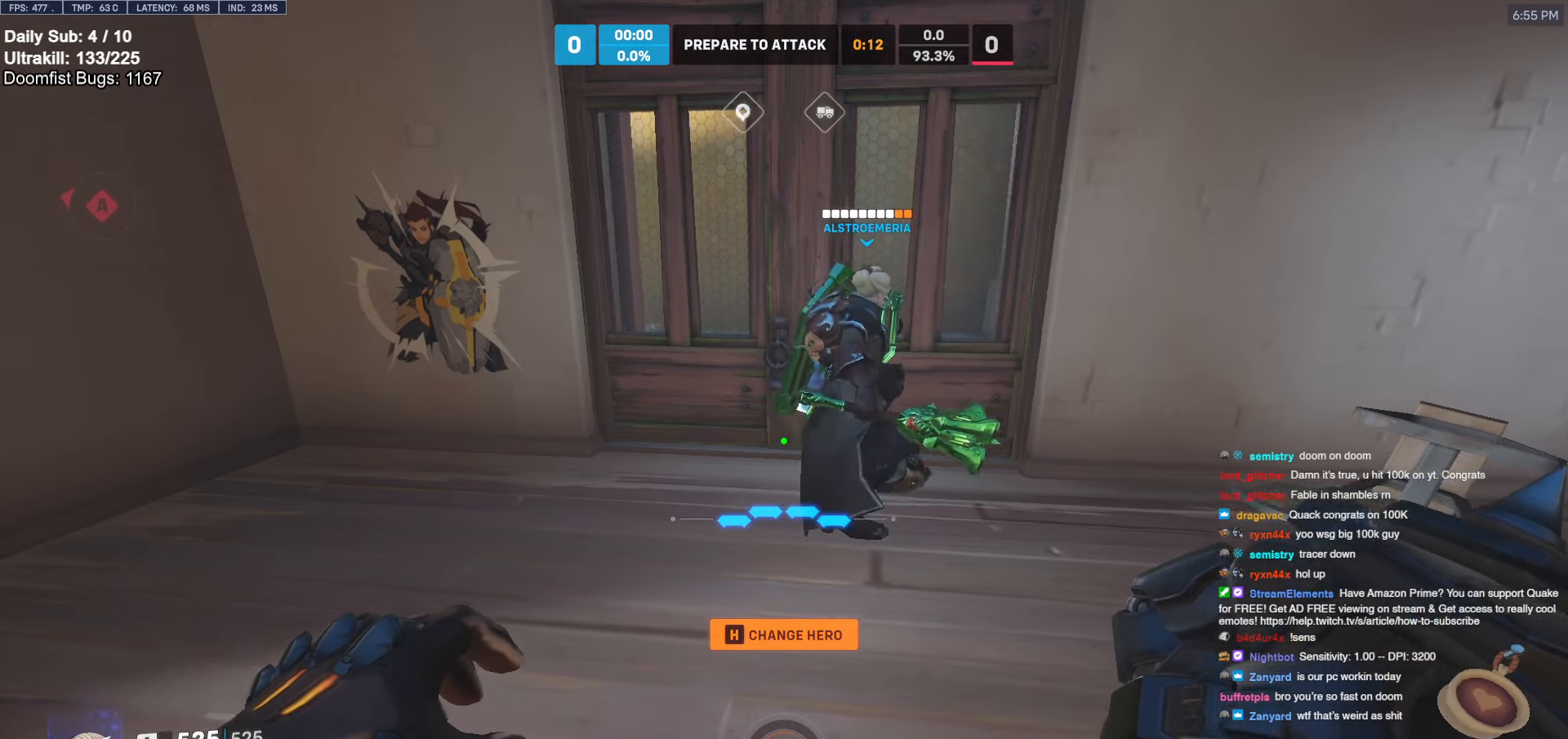
{"keys": [], "mouse": [], "events": [[83, "d", "up"]]}
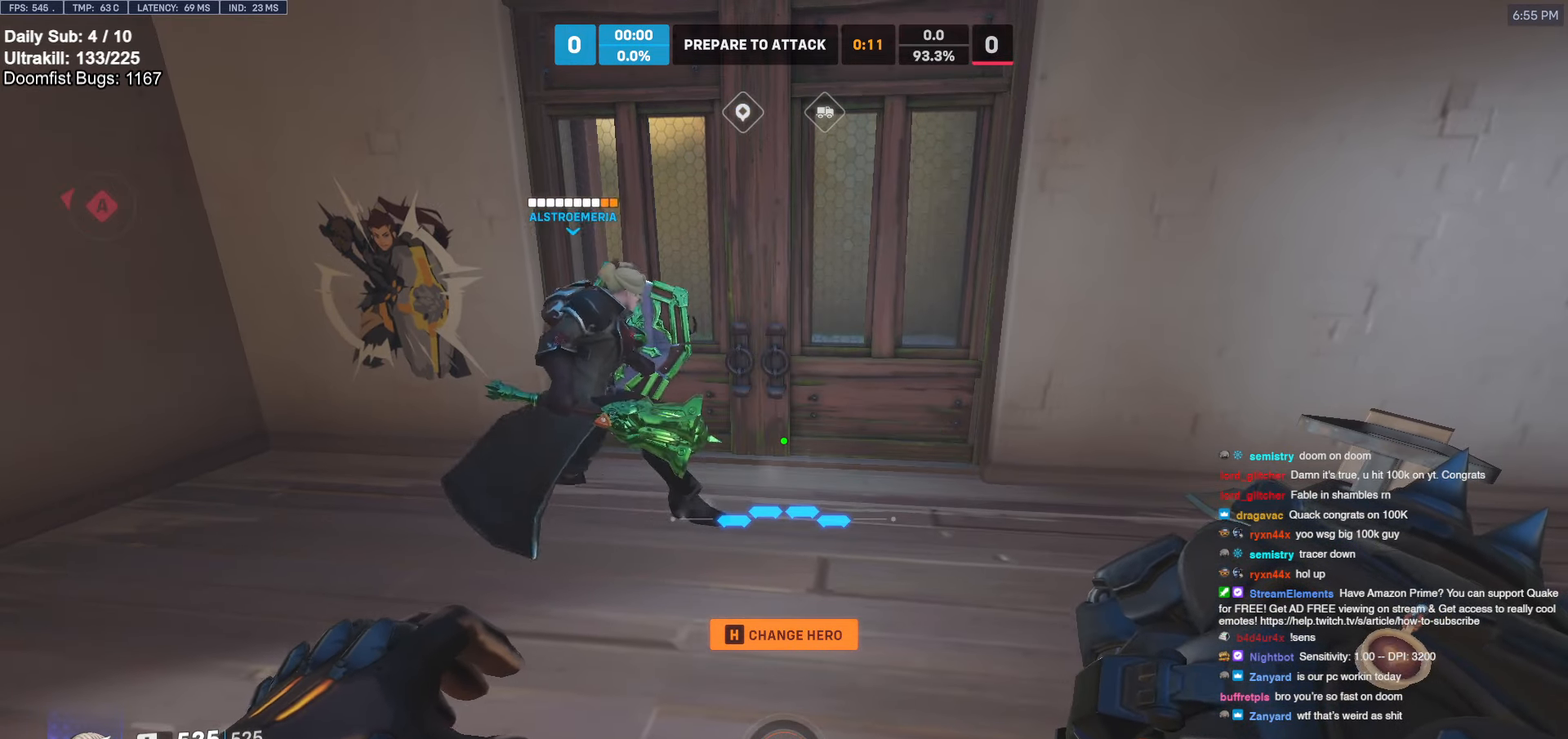
{"keys": [], "mouse": [], "events": []}
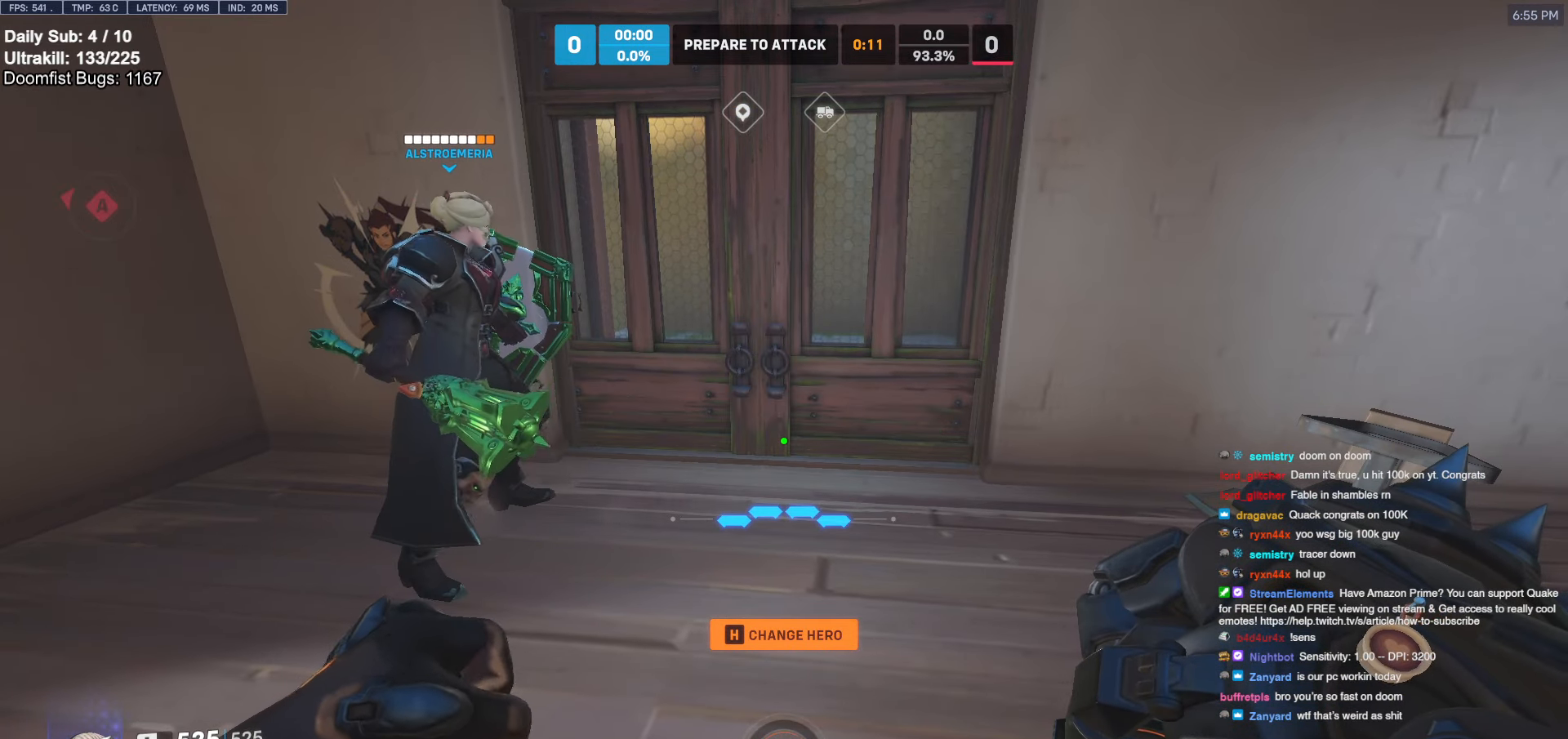
{"keys": [], "mouse": [], "events": []}
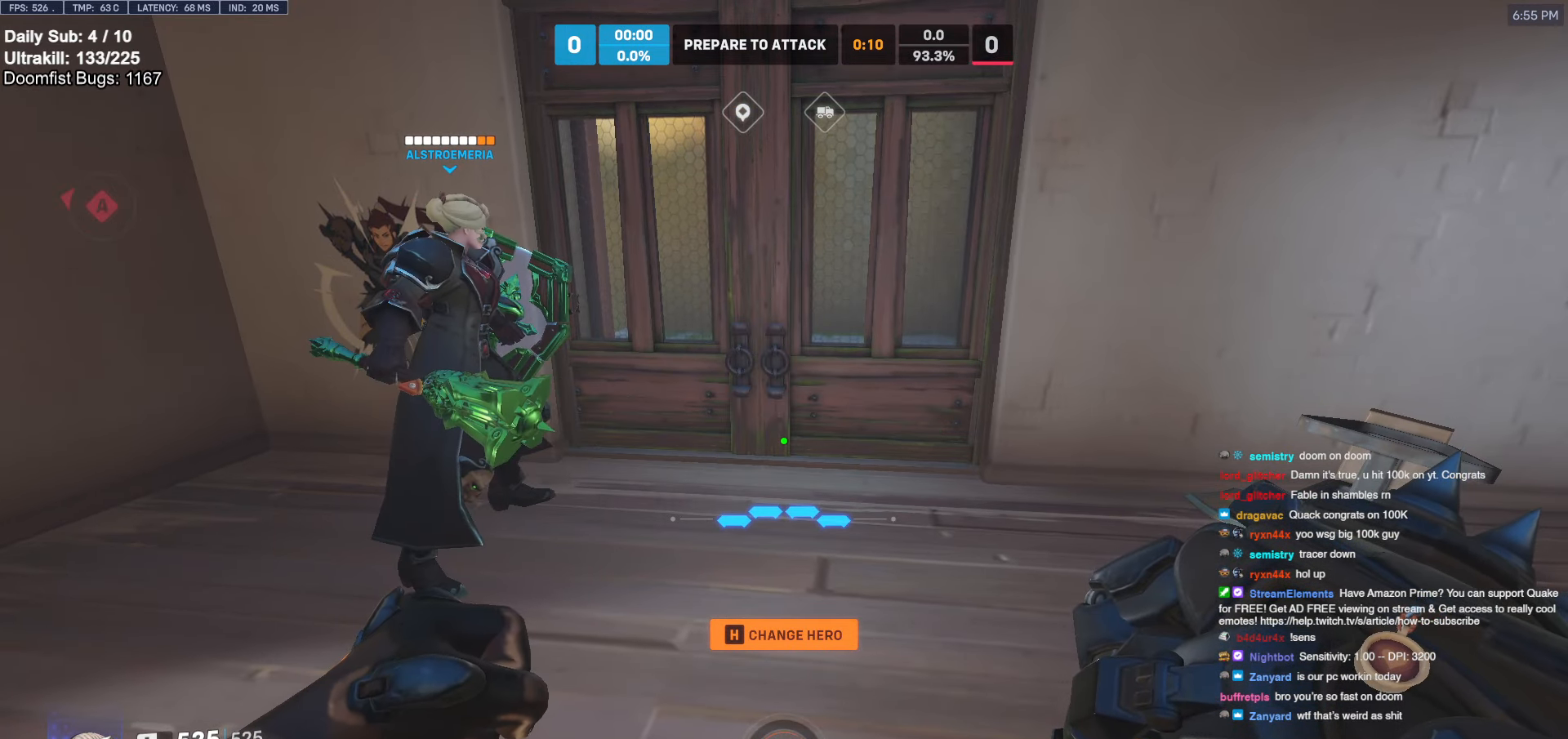
{"keys": ["a"], "mouse": [], "events": [[467, "a", "down"]]}
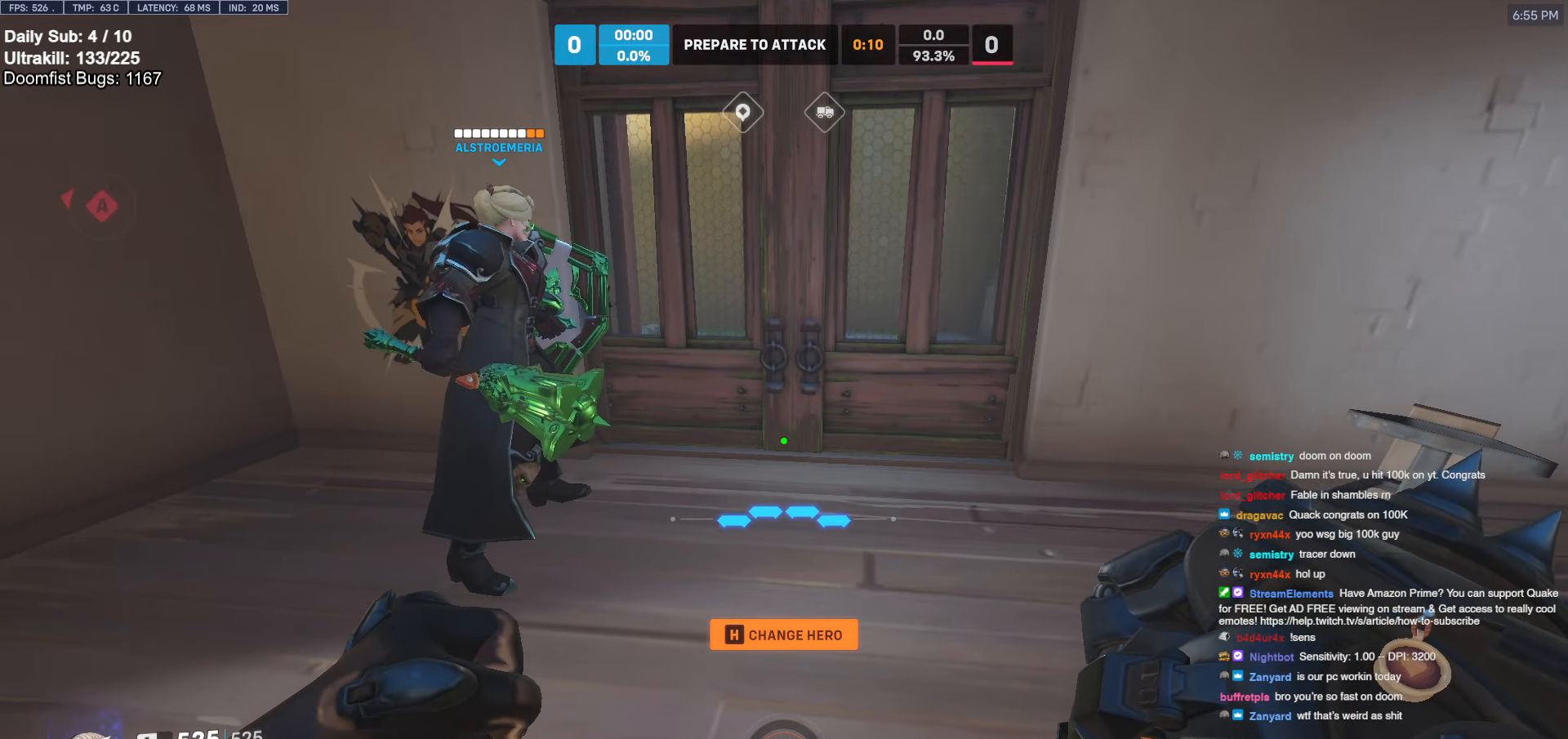
{"keys": ["d"], "mouse": [], "events": [[50, "a", "up"], [50, "d", "down"], [100, "a", "down"], [100, "d", "up"], [150, "a", "up"], [150, "d", "down"], [200, "a", "down"], [200, "d", "up"], [250, "a", "up"], [250, "d", "down"], [300, "a", "down"], [300, "d", "up"], [333, "a", "up"], [333, "d", "down"], [383, "a", "down"], [383, "d", "up"], [417, "a", "up"], [417, "d", "down"]]}
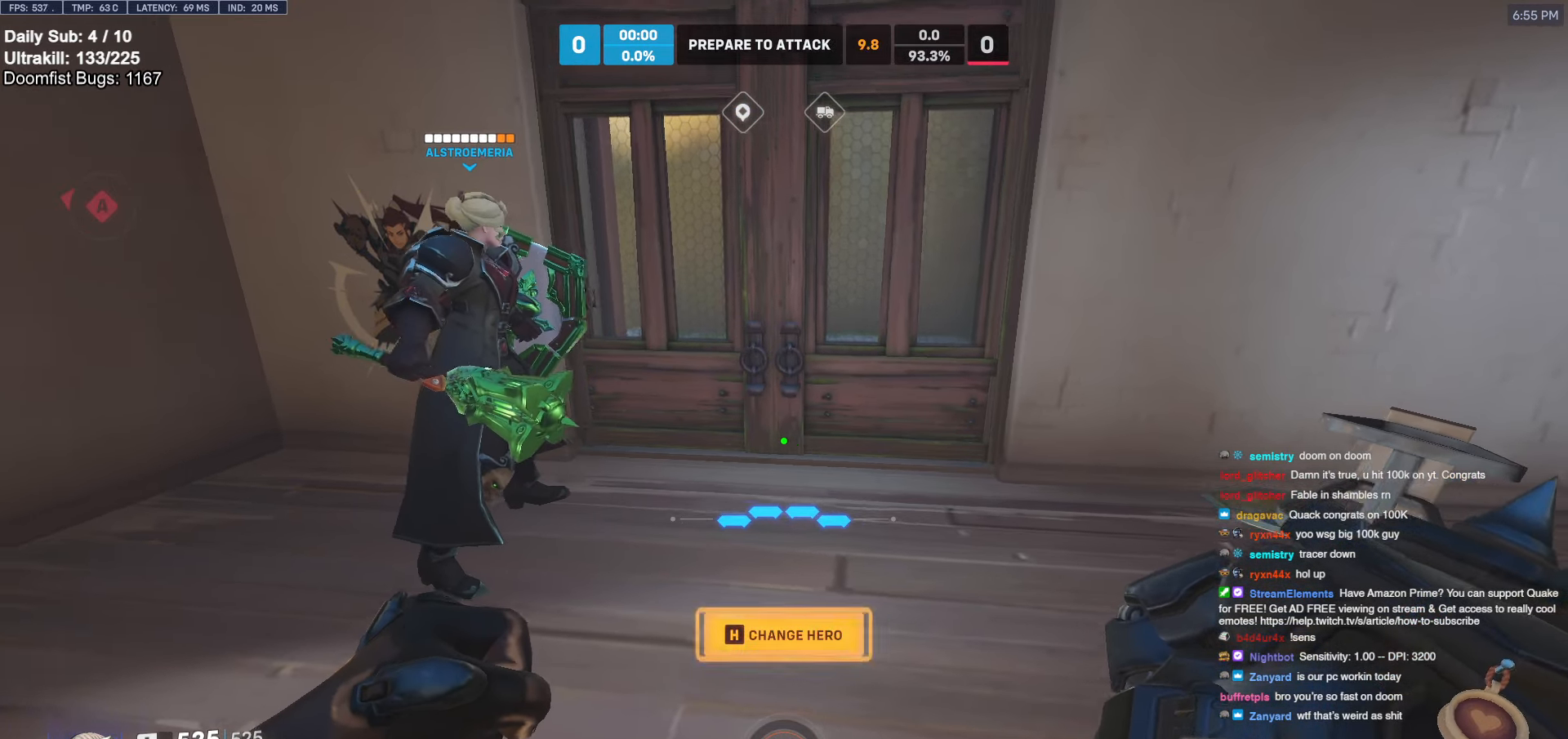
{"keys": ["a"], "mouse": [], "events": [[17, "a", "down"], [17, "d", "up"], [67, "a", "up"], [67, "d", "down"], [117, "a", "down"], [117, "d", "up"], [167, "a", "up"], [167, "d", "down"], [217, "a", "down"], [217, "d", "up"], [266, "a", "up"], [266, "d", "down"], [300, "a", "down"], [300, "d", "up"], [350, "a", "up"], [350, "d", "down"], [450, "a", "down"], [450, "d", "up"]]}
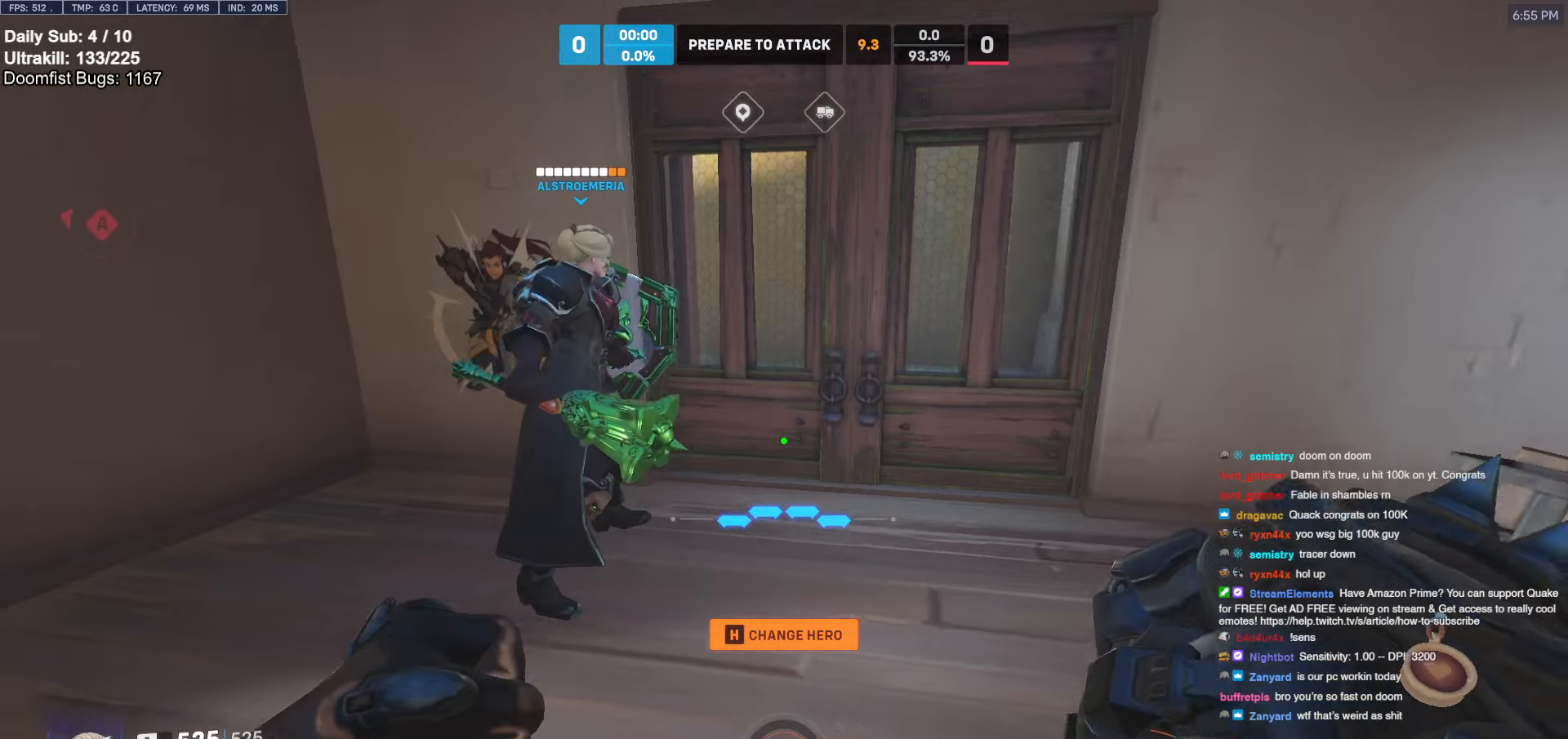
{"keys": ["a", "w"], "mouse": [], "events": [[133, "w", "down"], [183, "w", "up"], [216, "a", "up"], [216, "d", "down"], [466, "w", "down"], [500, "a", "down"], [500, "d", "up"]]}
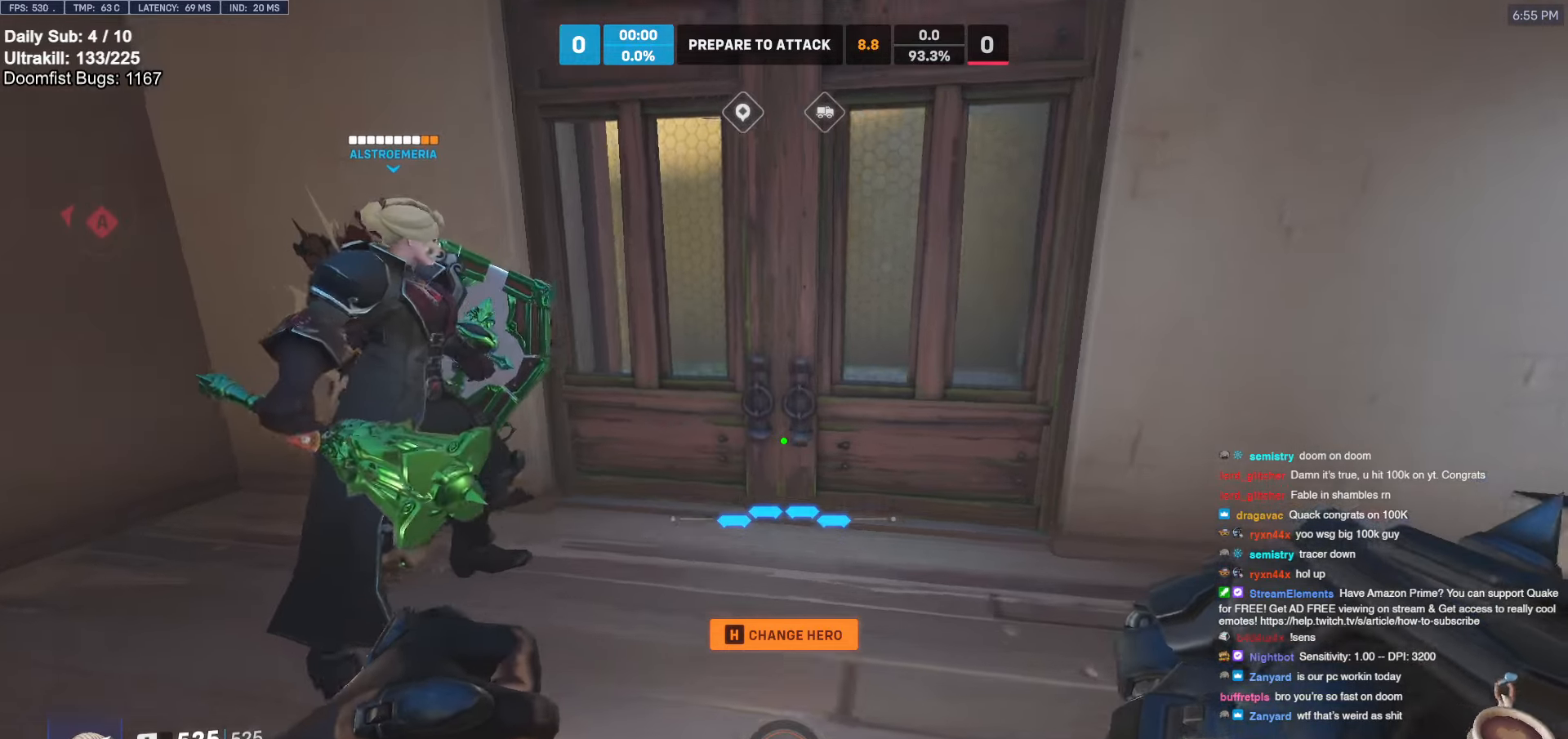
{"keys": ["d"], "mouse": [], "events": [[200, "w", "up"], [233, "a", "up"], [233, "d", "down"], [283, "a", "down"], [283, "d", "up"], [333, "a", "up"], [333, "d", "down"], [383, "a", "down"], [383, "d", "up"], [433, "a", "up"], [433, "d", "down"]]}
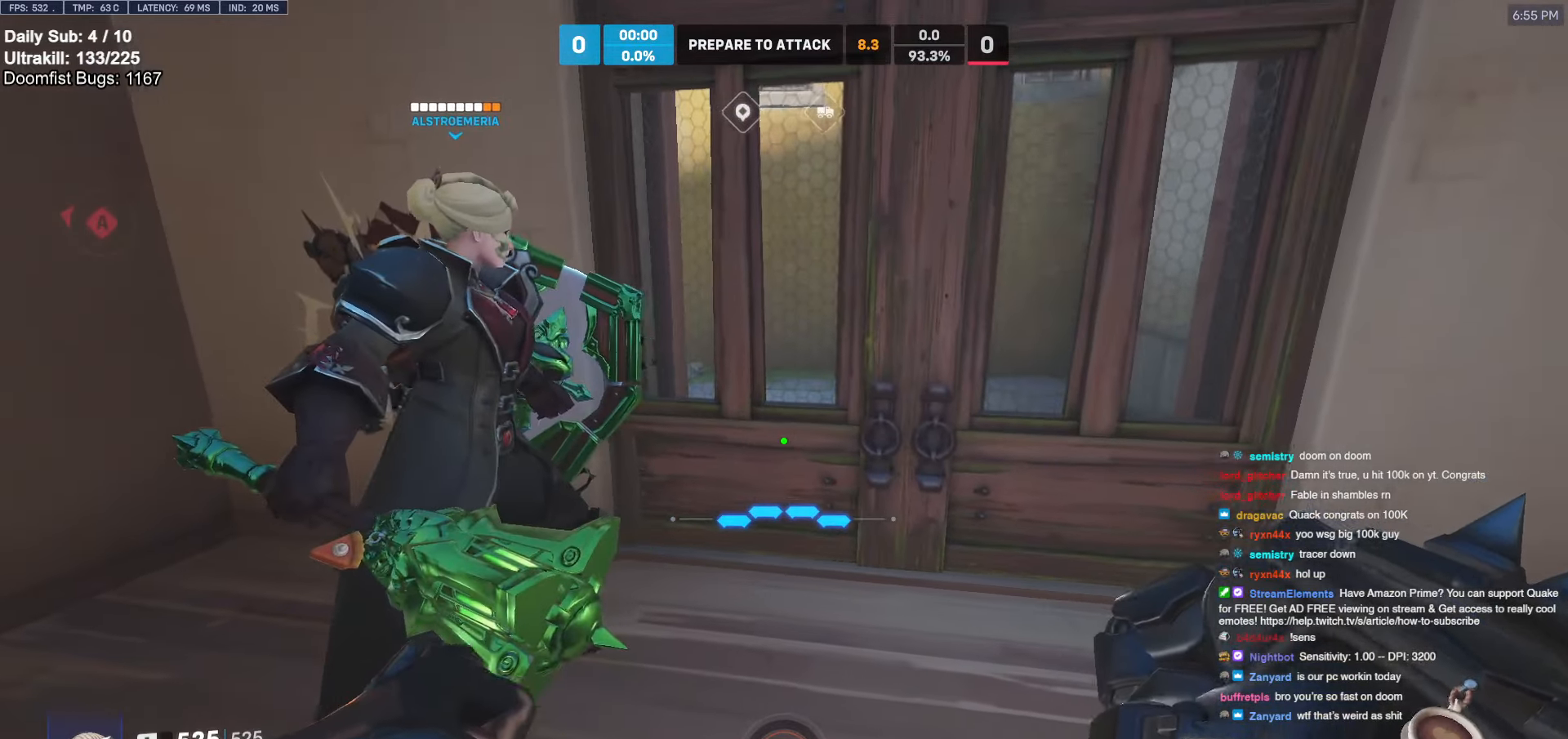
{"keys": ["d"], "mouse": [], "events": [[16, "a", "down"], [16, "d", "up"], [66, "a", "up"], [66, "d", "down"], [116, "a", "down"], [116, "d", "up"], [166, "a", "up"], [166, "d", "down"], [200, "a", "down"], [200, "d", "up"], [250, "a", "up"], [250, "d", "down"], [350, "a", "down"], [350, "d", "up"], [400, "a", "up"], [400, "d", "down"], [433, "a", "down"], [433, "d", "up"], [483, "a", "up"], [483, "d", "down"]]}
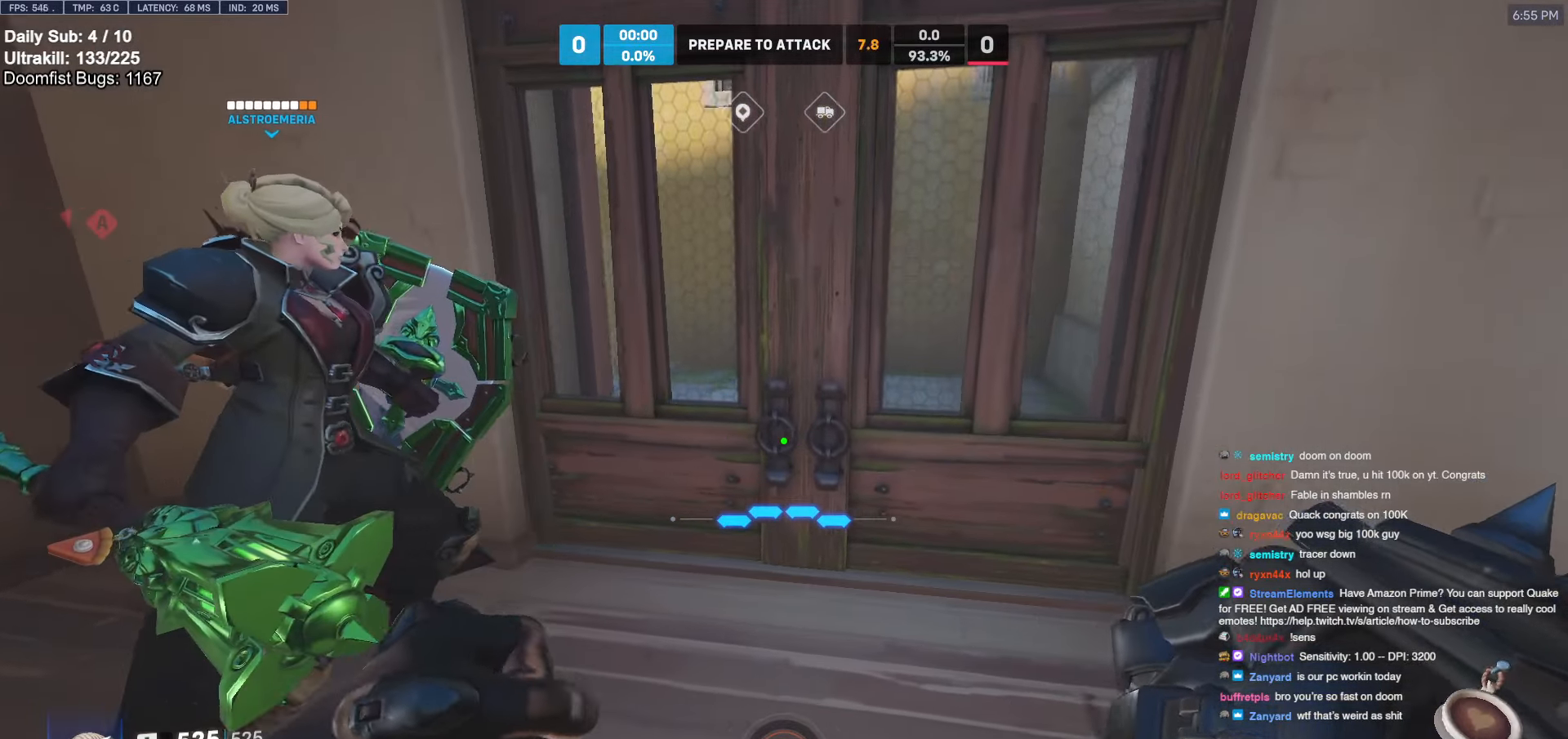
{"keys": ["a"], "mouse": [], "events": [[33, "a", "down"], [33, "d", "up"], [83, "a", "up"], [83, "d", "down"], [133, "a", "down"], [133, "d", "up"], [183, "a", "up"], [183, "d", "down"], [233, "a", "down"], [233, "d", "up"], [283, "a", "up"], [283, "d", "down"], [316, "a", "down"], [316, "d", "up"], [366, "a", "up"], [366, "d", "down"], [466, "a", "down"], [466, "d", "up"]]}
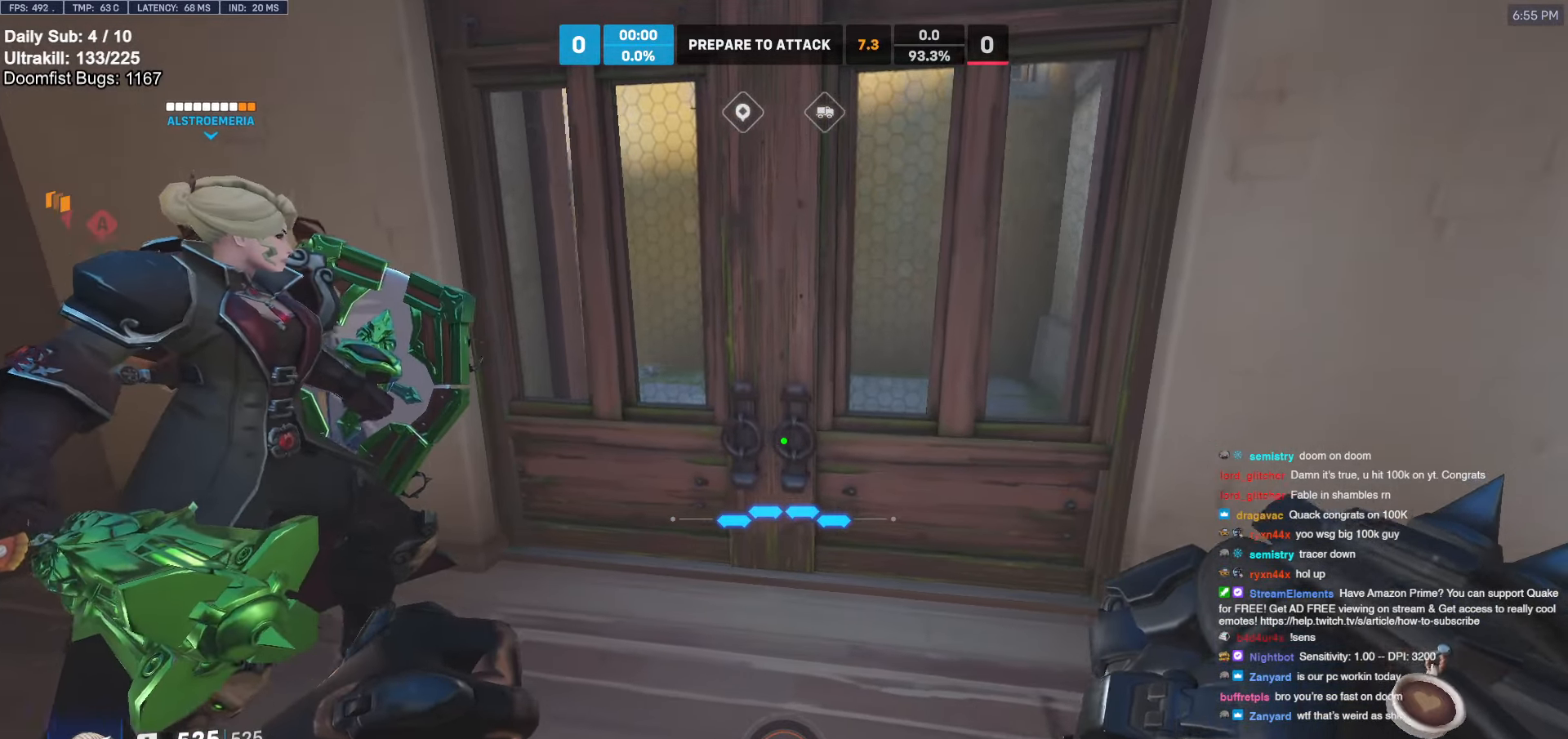
{"keys": ["d"], "mouse": [], "events": [[16, "a", "up"], [16, "d", "down"], [66, "a", "down"], [66, "d", "up"], [100, "a", "up"], [100, "d", "down"], [150, "a", "down"], [150, "d", "up"], [183, "a", "up"], [183, "d", "down"], [233, "a", "down"], [233, "d", "up"], [283, "a", "up"], [283, "d", "down"], [333, "a", "down"], [333, "d", "up"], [383, "a", "up"], [383, "d", "down"], [433, "a", "down"], [433, "d", "up"], [483, "a", "up"], [483, "d", "down"]]}
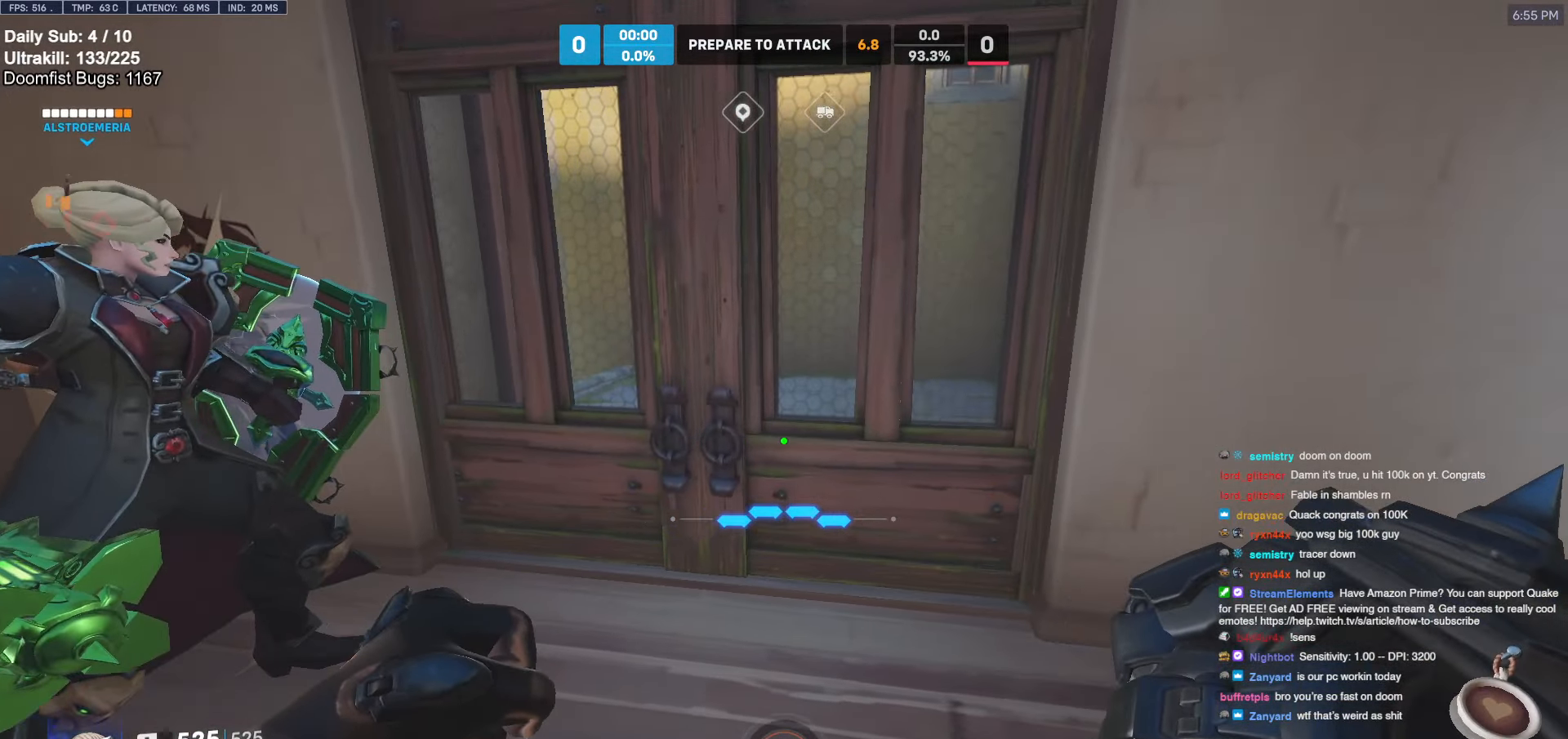
{"keys": [], "mouse": [], "events": [[33, "a", "down"], [33, "d", "up"], [250, "a", "up"]]}
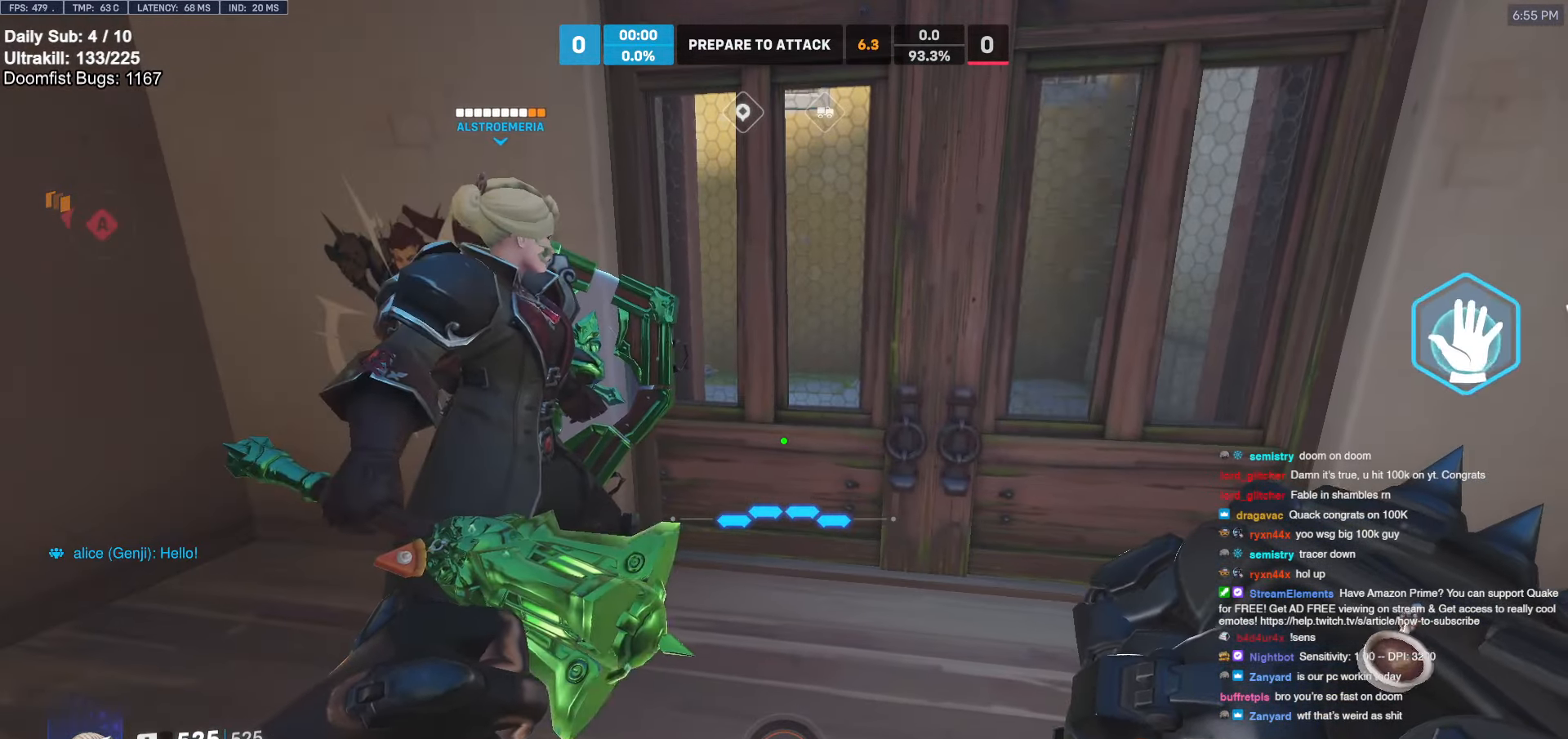
{"keys": ["ctrl", "w"], "mouse": [], "events": [[316, "ctrl", "down"], [400, "w", "down"]]}
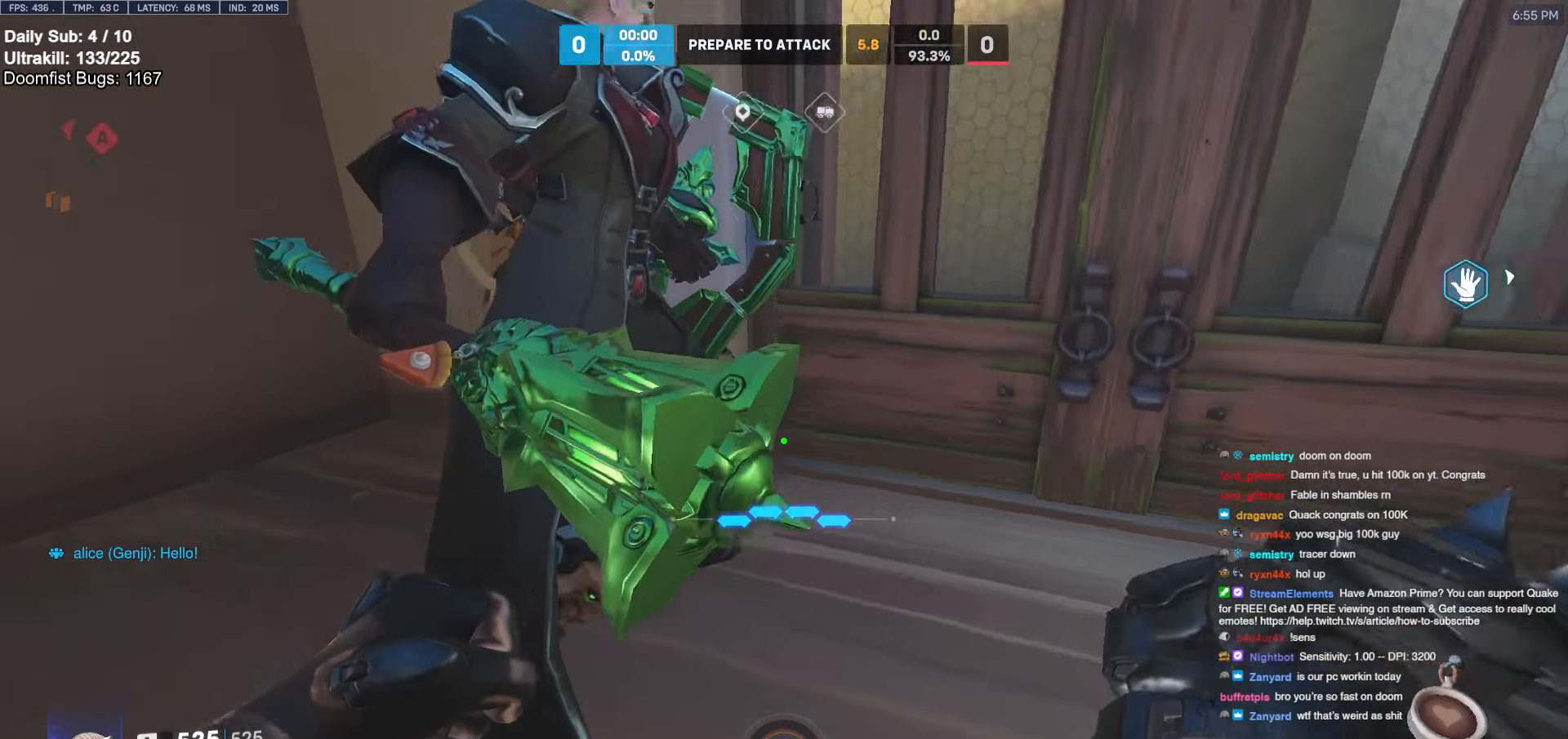
{"keys": ["ctrl", "w"], "mouse": [], "events": [[200, "w", "up"], [433, "w", "down"]]}
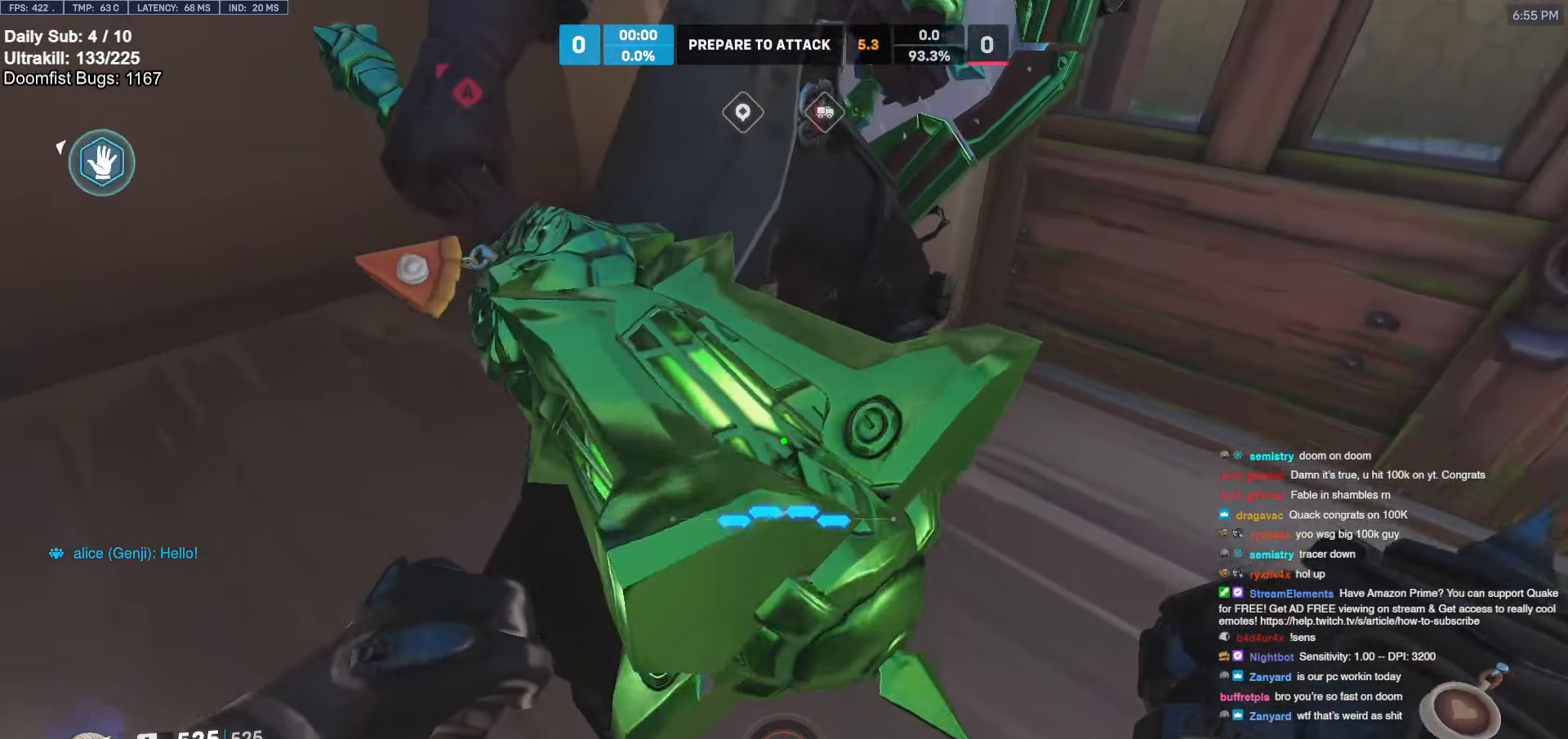
{"keys": ["ctrl", "w"], "mouse": [], "events": [[16, "w", "up"], [250, "w", "down"], [300, "w", "up"], [450, "w", "down"]]}
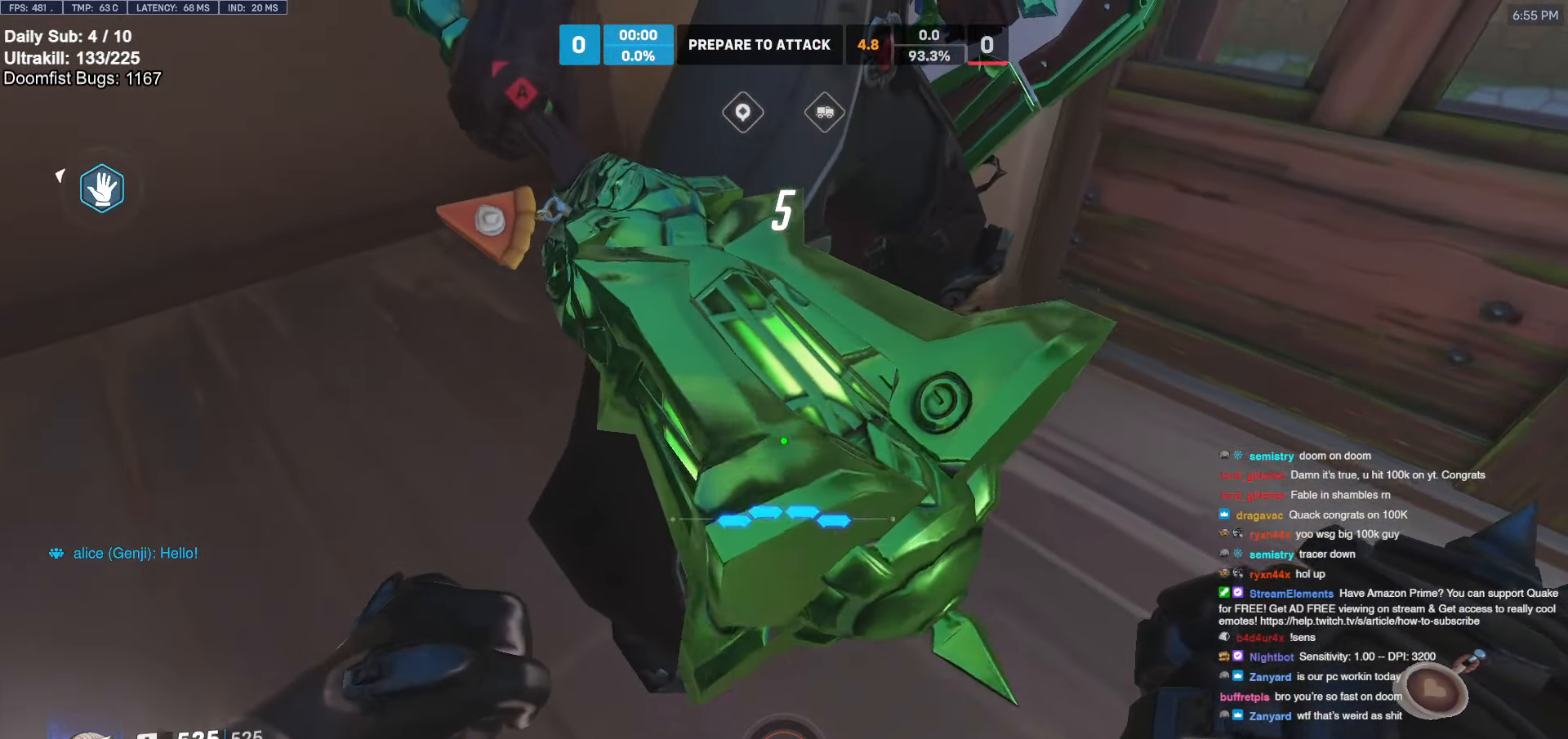
{"keys": ["ctrl", "w"], "mouse": [], "events": [[33, "w", "up"], [83, "w", "down"], [133, "w", "up"], [216, "w", "down"], [316, "w", "up"], [366, "w", "down"], [416, "w", "up"], [500, "w", "down"]]}
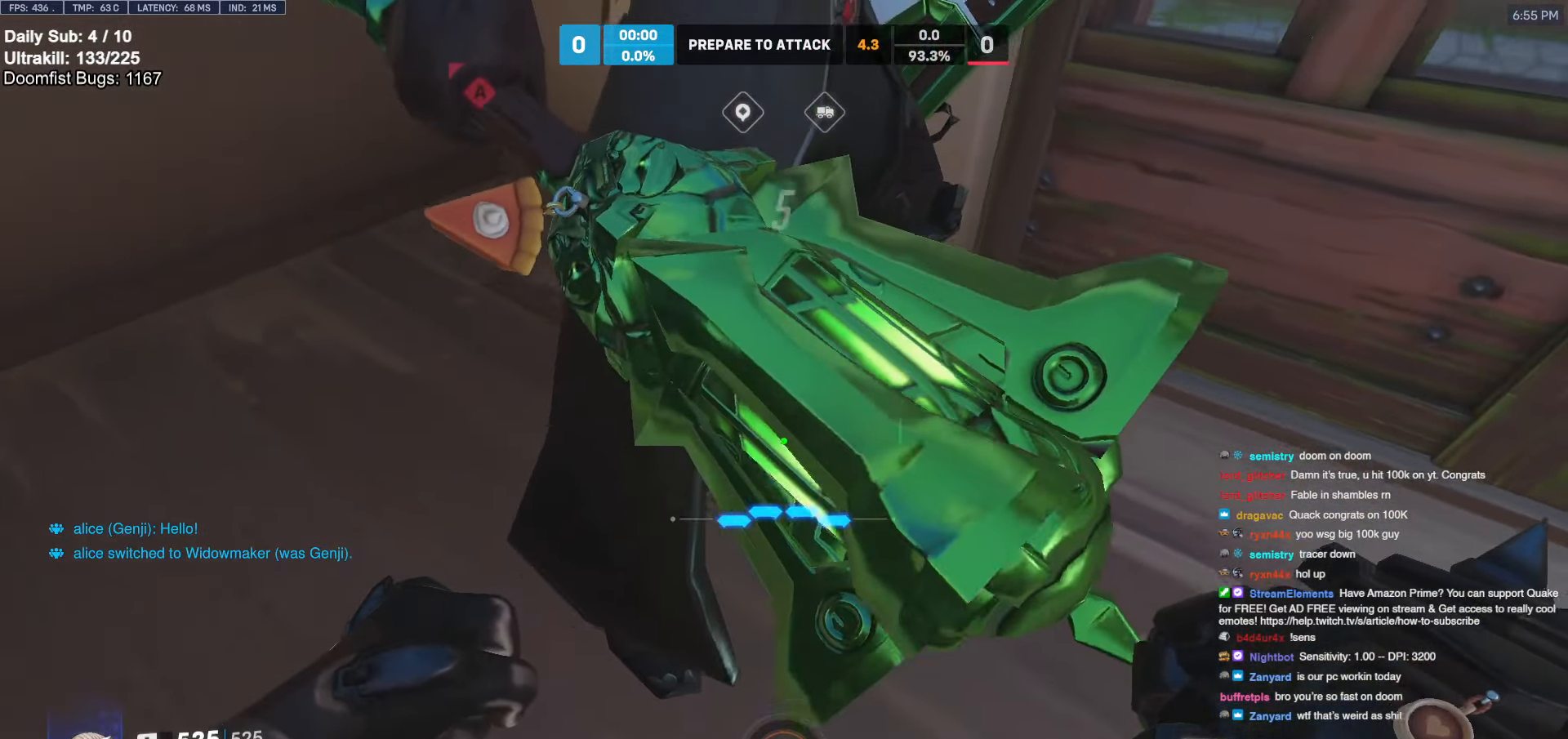
{"keys": ["ctrl"], "mouse": [], "events": [[100, "w", "up"], [150, "w", "down"], [183, "w", "up"], [333, "w", "down"], [383, "w", "up"]]}
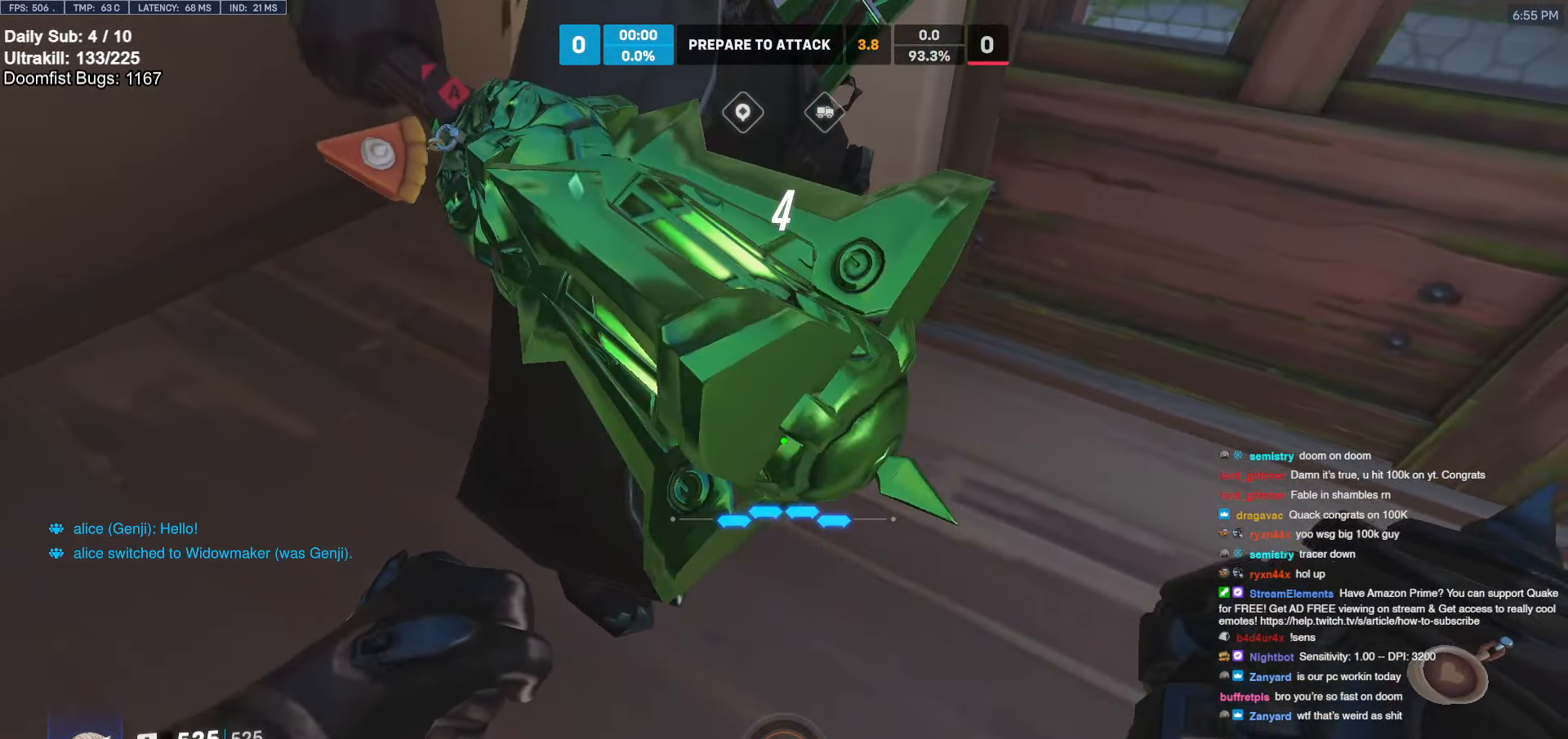
{"keys": ["ctrl"], "mouse": [], "events": [[16, "d", "down"], [16, "w", "down"], [66, "d", "up"], [116, "w", "up"], [450, "w", "down"], [500, "w", "up"]]}
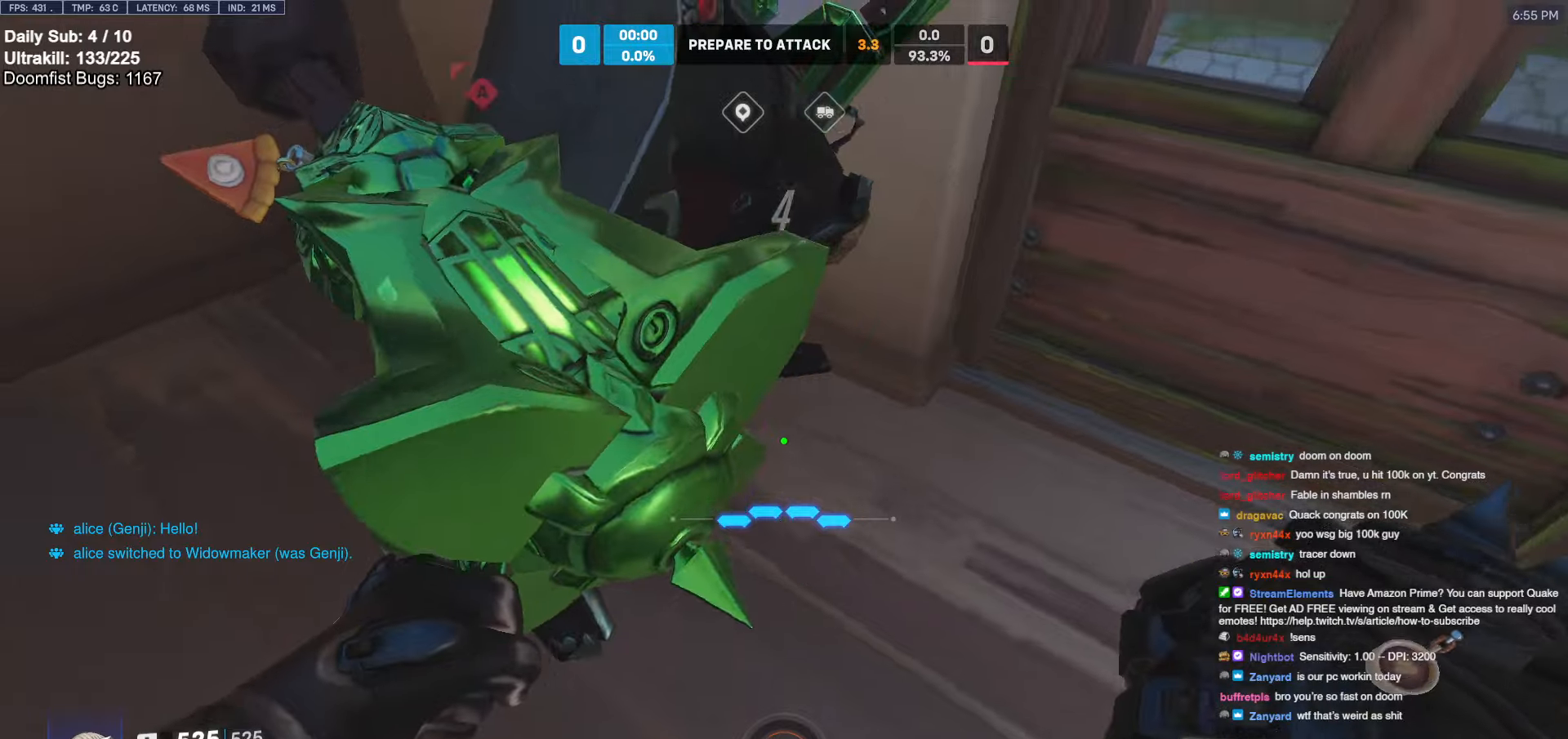
{"keys": ["ctrl"], "mouse": [], "events": [[83, "w", "down"], [183, "w", "up"], [416, "w", "down"], [466, "w", "up"]]}
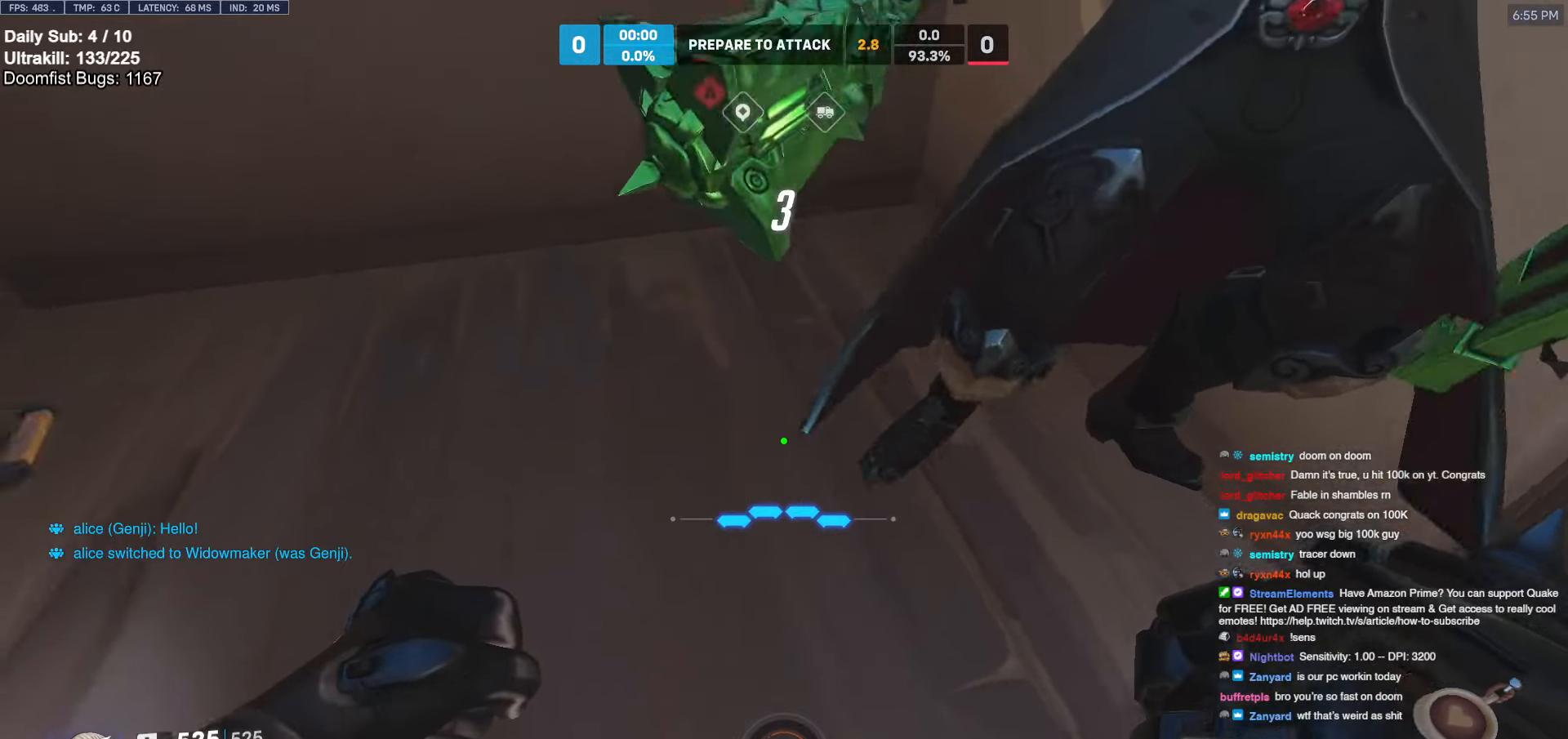
{"keys": ["ctrl"], "mouse": [], "events": [[233, "w", "down"], [333, "w", "up"]]}
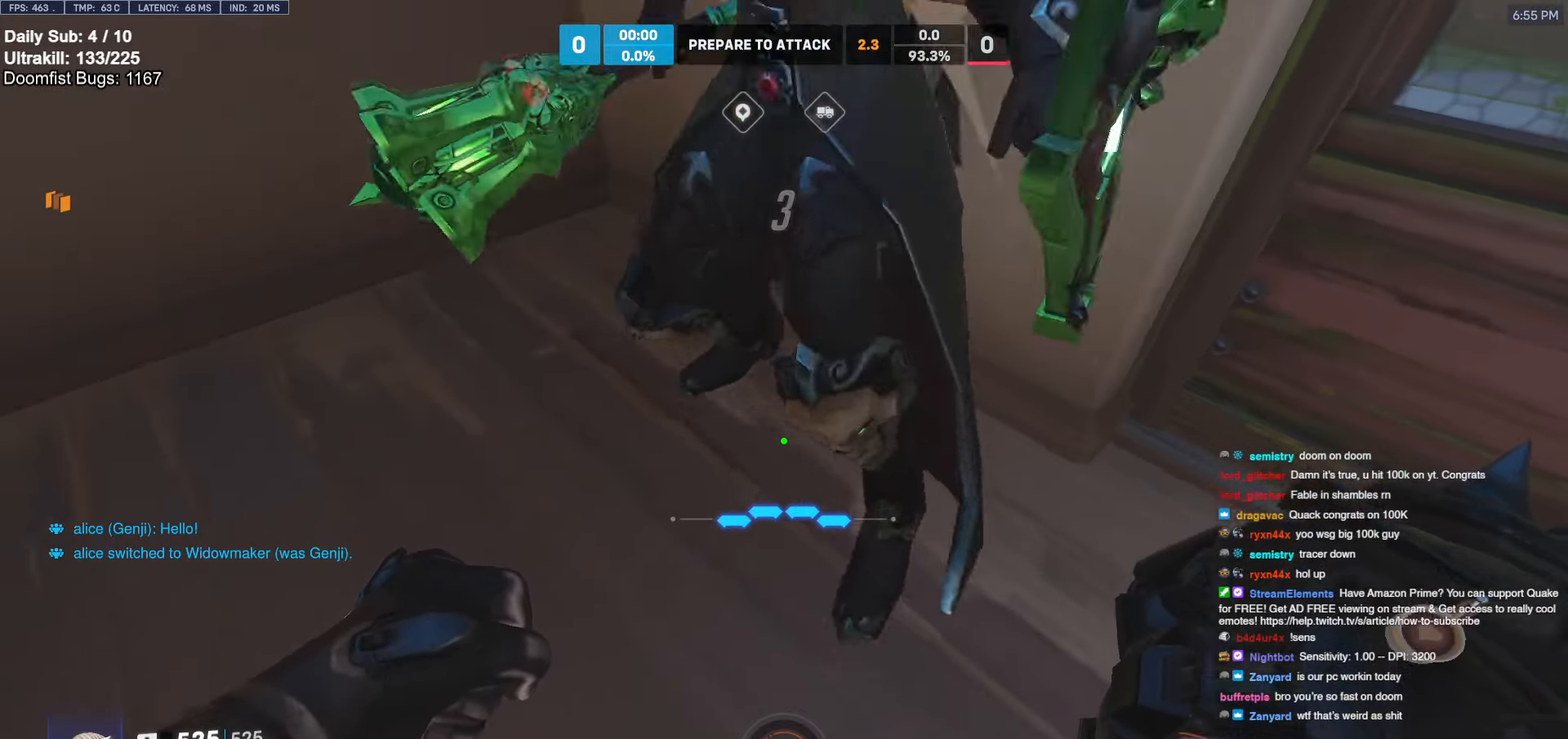
{"keys": ["ctrl"], "mouse": [], "events": [[216, "w", "down"], [300, "w", "up"], [383, "w", "down"], [433, "w", "up"]]}
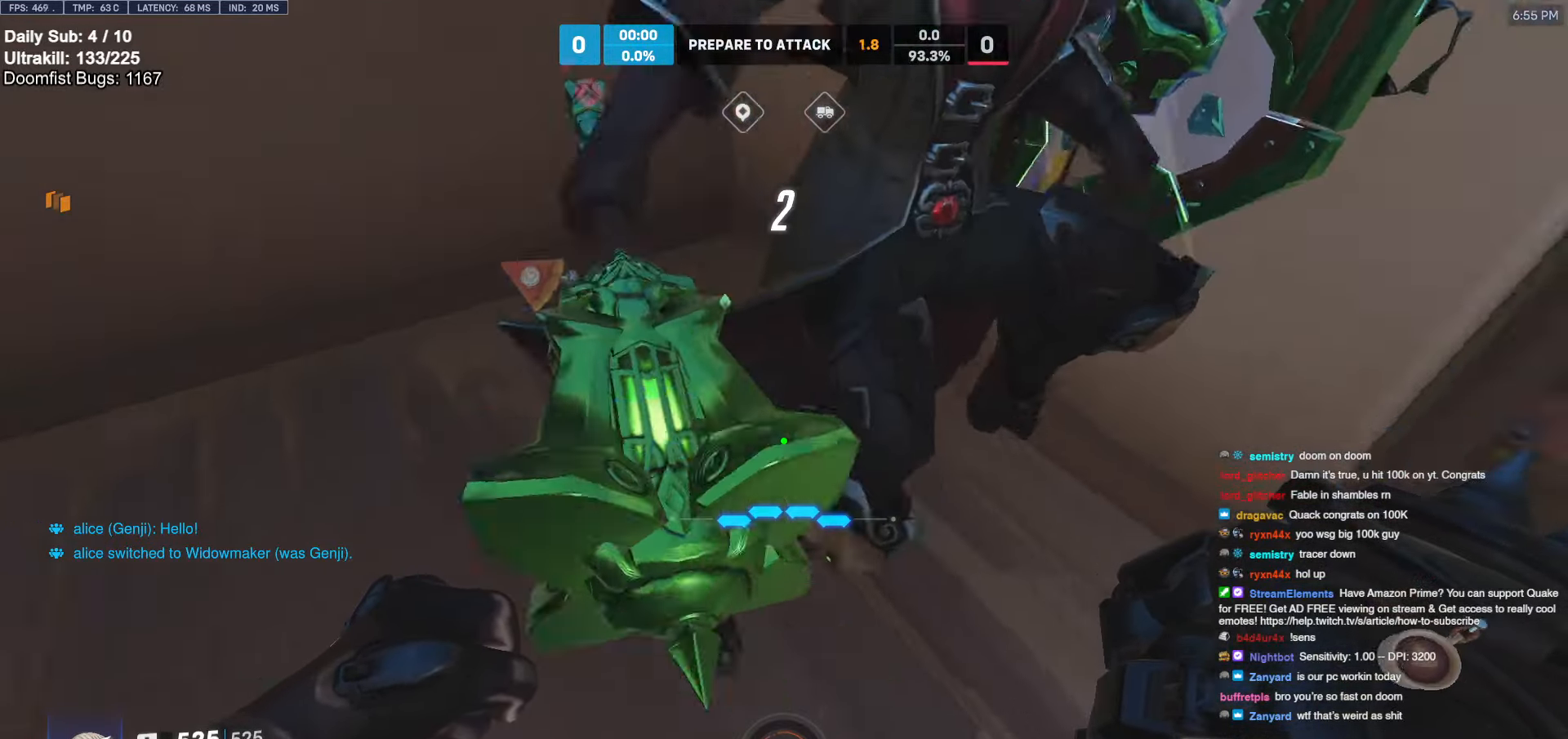
{"keys": ["ctrl", "w"], "mouse": [], "events": [[183, "w", "down"], [233, "w", "up"], [416, "w", "down"]]}
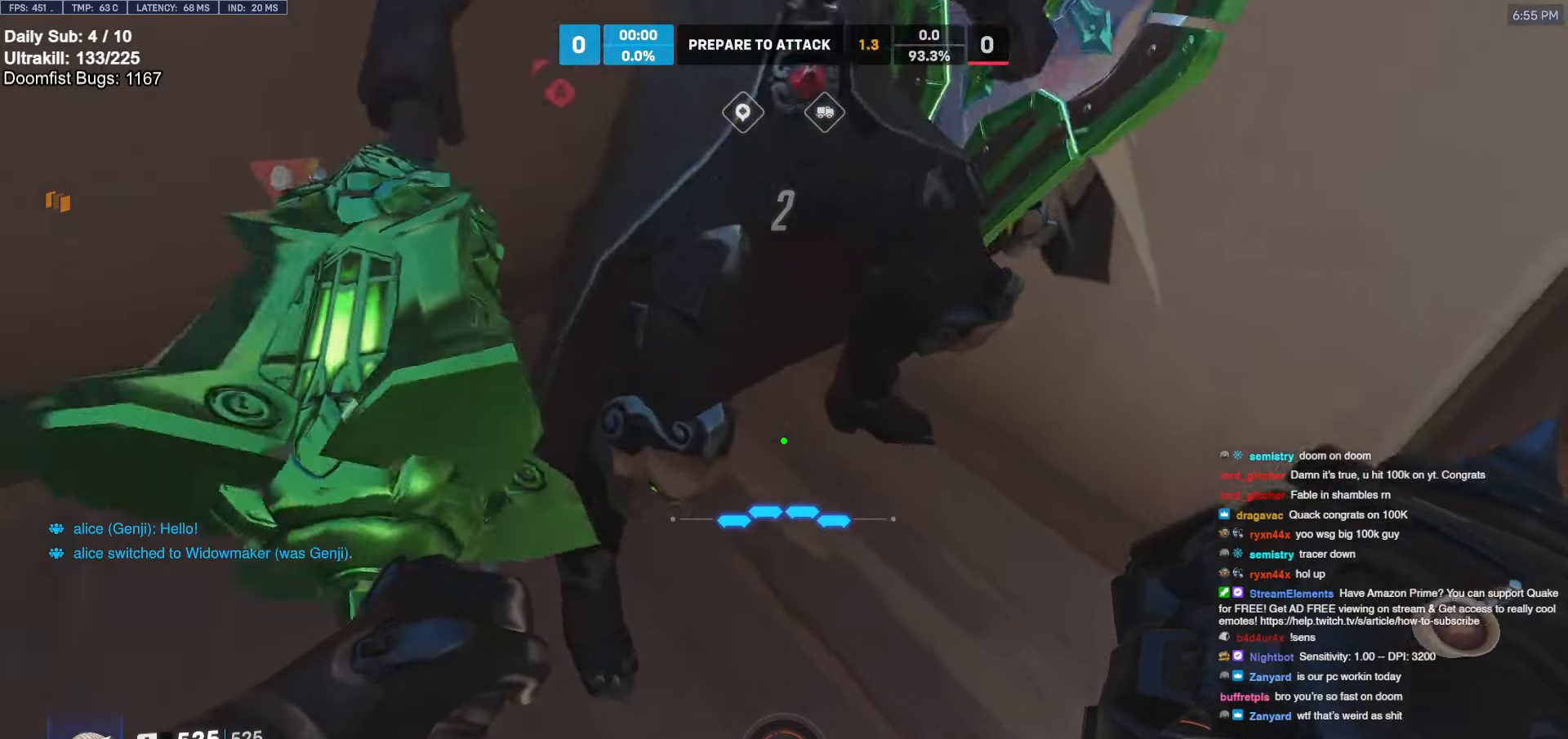
{"keys": ["ctrl", "w"], "mouse": [], "events": [[50, "w", "up"], [200, "w", "down"], [333, "w", "up"], [483, "w", "down"]]}
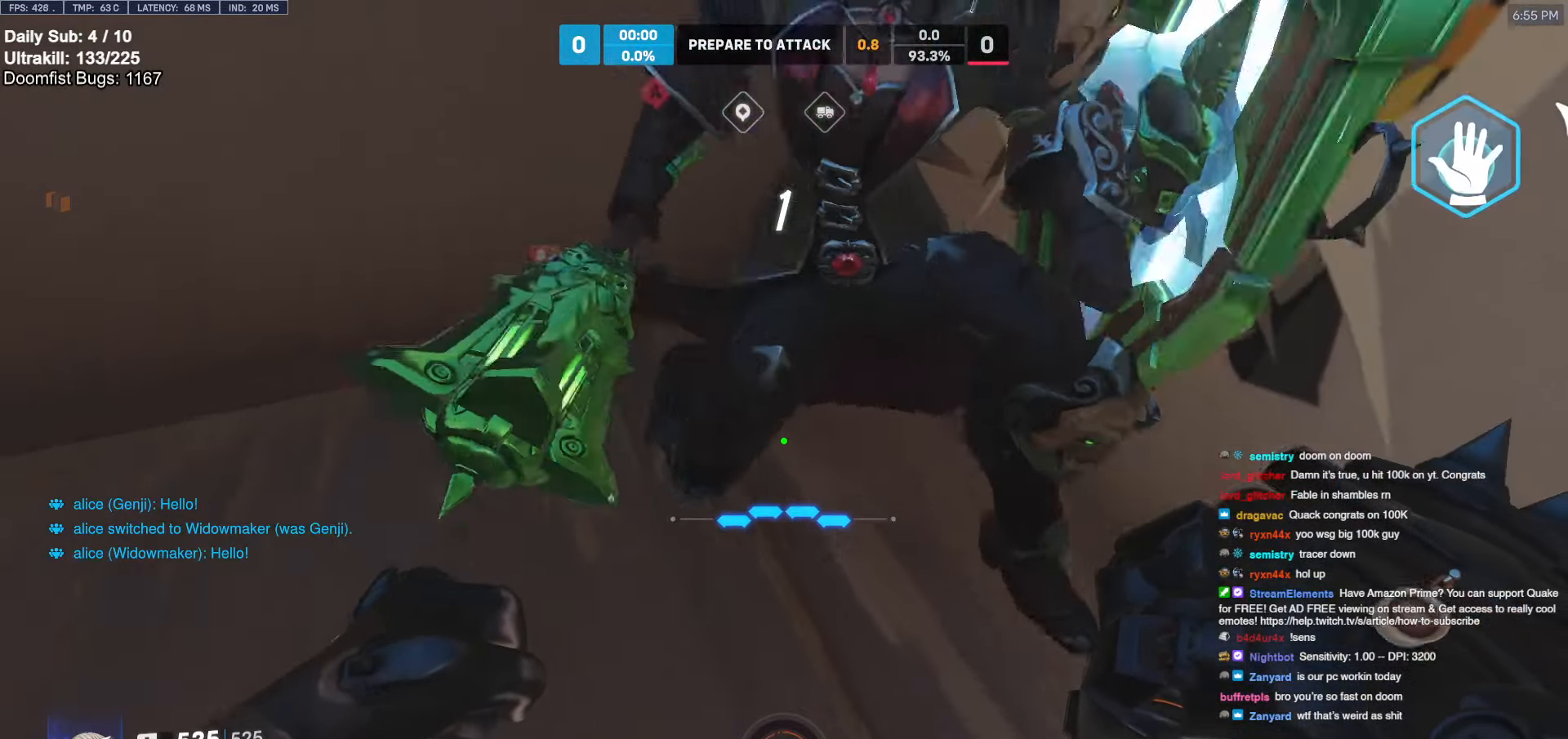
{"keys": ["d"], "mouse": [], "events": [[16, "w", "up"], [216, "w", "down"], [300, "w", "up"], [400, "ctrl", "up"], [450, "d", "down"]]}
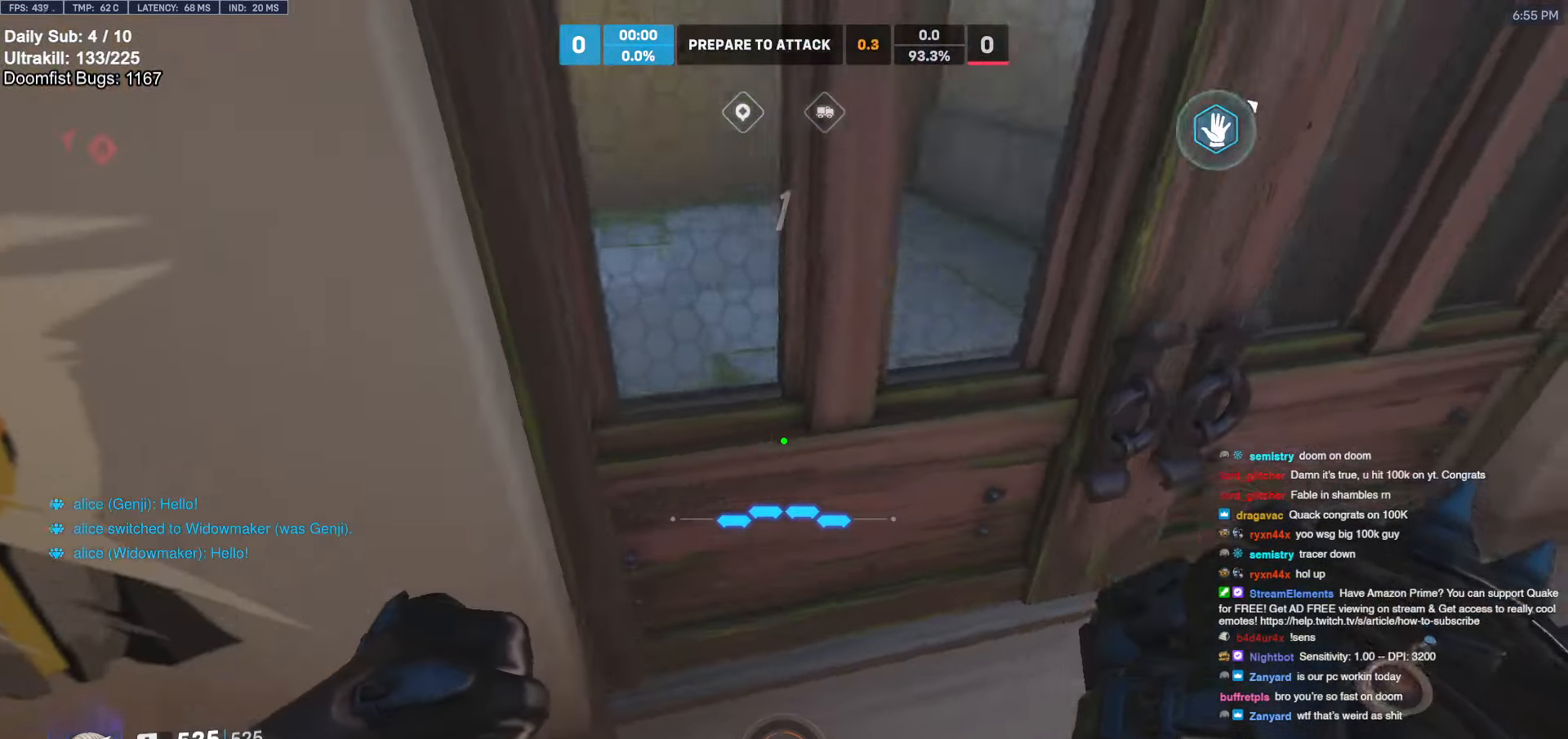
{"keys": ["d"], "mouse": [], "events": [[400, "a", "down"], [400, "d", "up"], [500, "a", "up"], [500, "d", "down"]]}
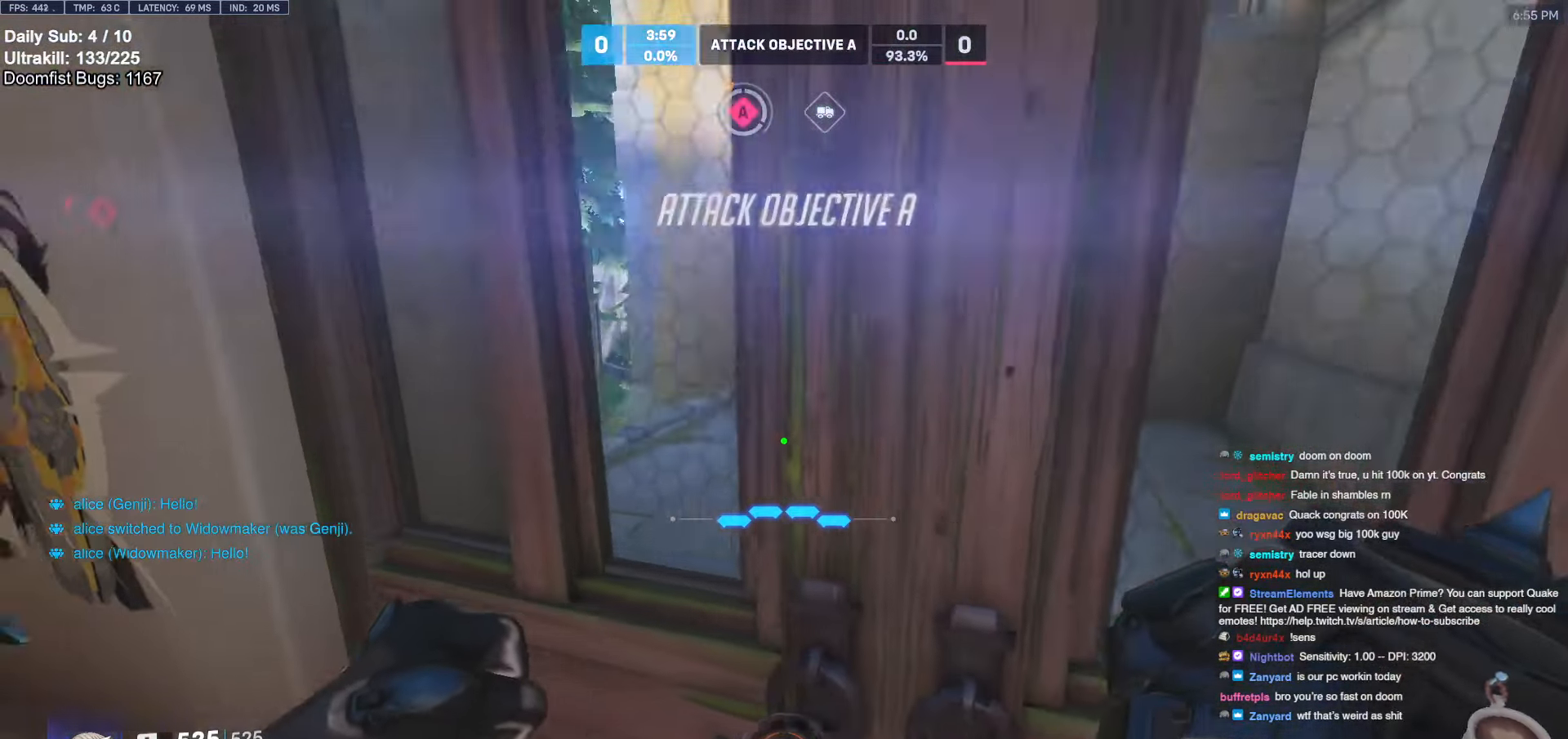
{"keys": ["d"], "mouse": [], "events": [[100, "a", "down"], [100, "d", "up"], [333, "a", "up"], [333, "d", "down"], [383, "a", "down"], [383, "d", "up"], [433, "a", "up"], [433, "d", "down"]]}
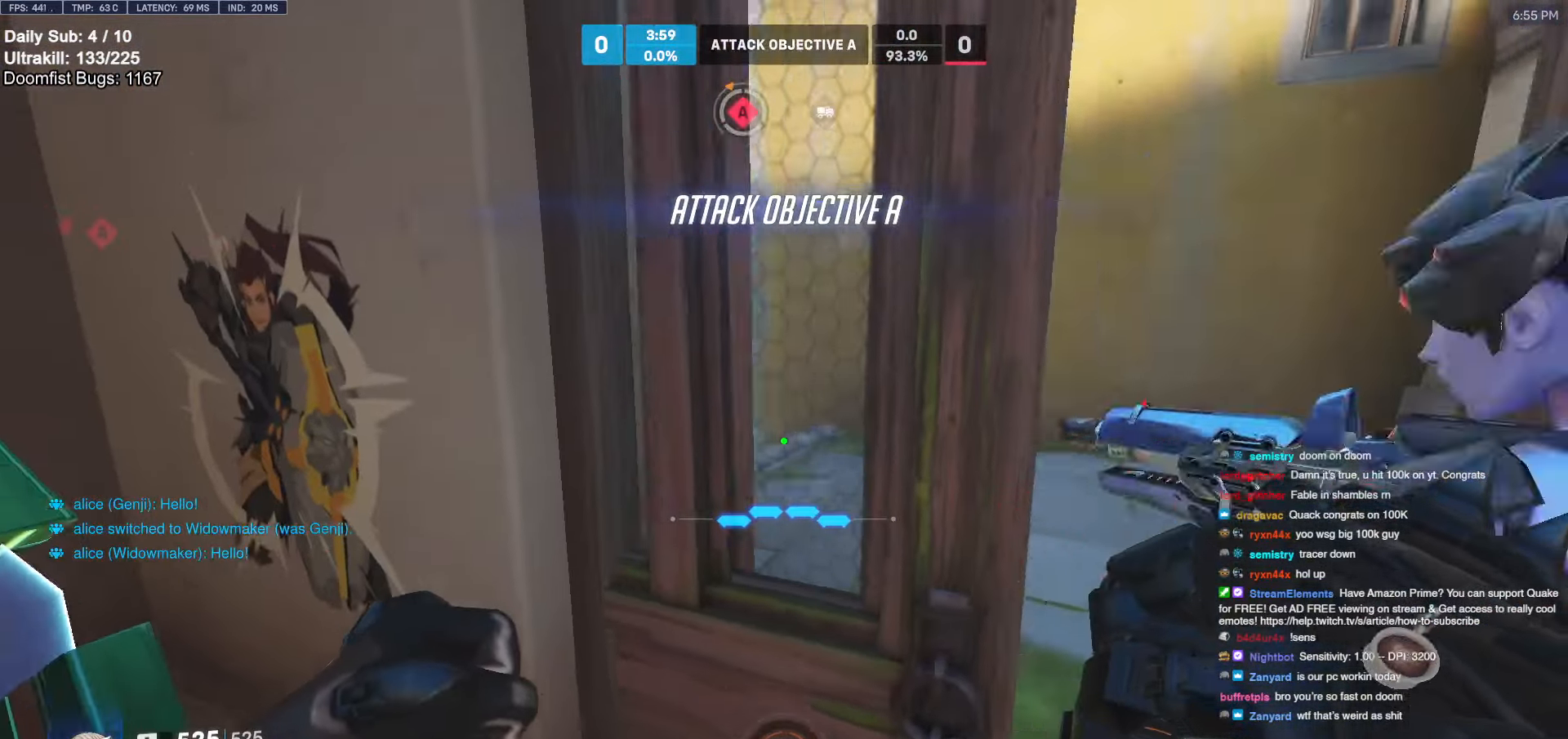
{"keys": ["w"], "mouse": [], "events": [[66, "d", "up"], [116, "w", "down"], [300, "d", "down"], [483, "d", "up"]]}
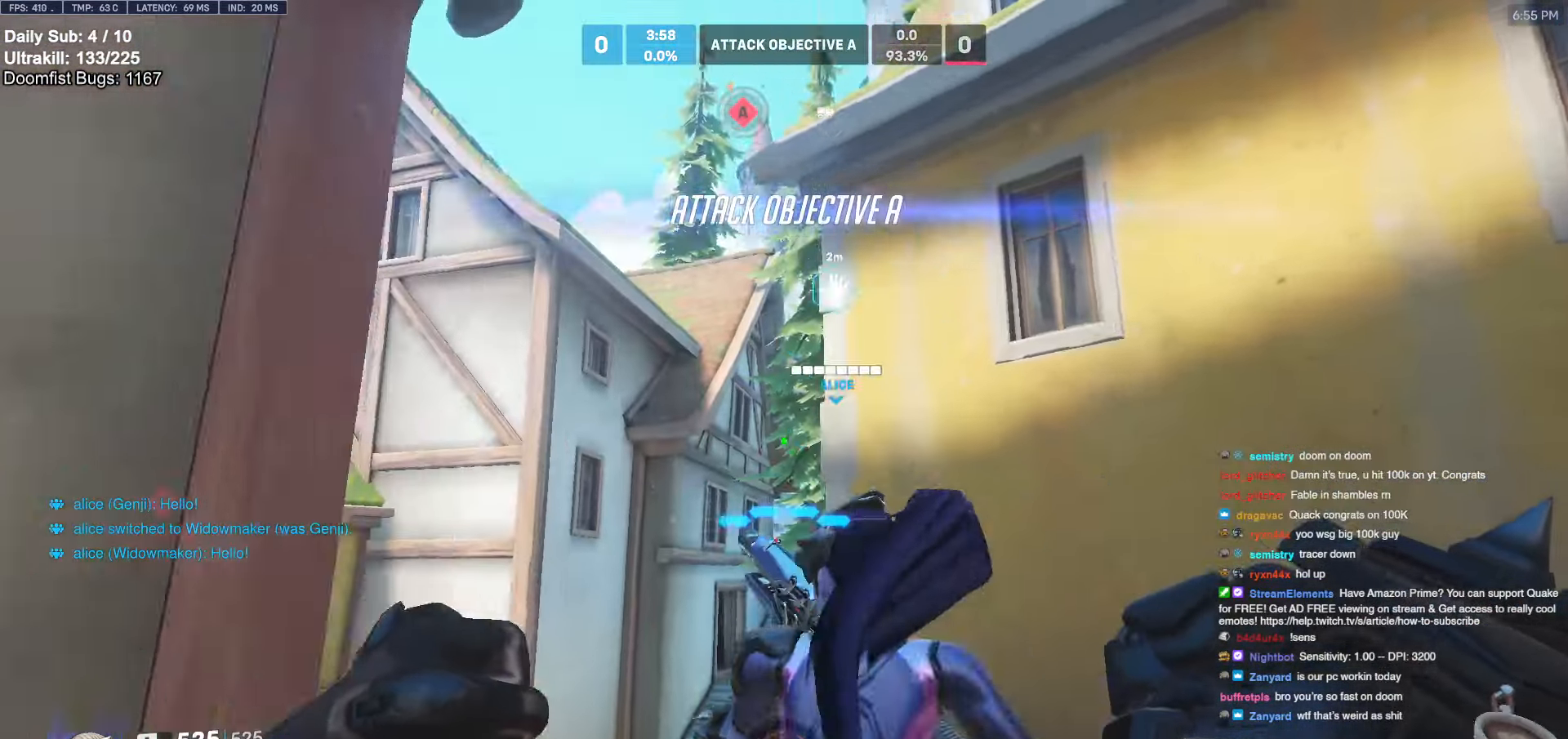
{"keys": ["d"], "mouse": ["right"], "events": [[316, "e", "down"], [366, "e", "up"], [366, "mouse_right", "down"], [416, "w", "up"], [450, "d", "down"]]}
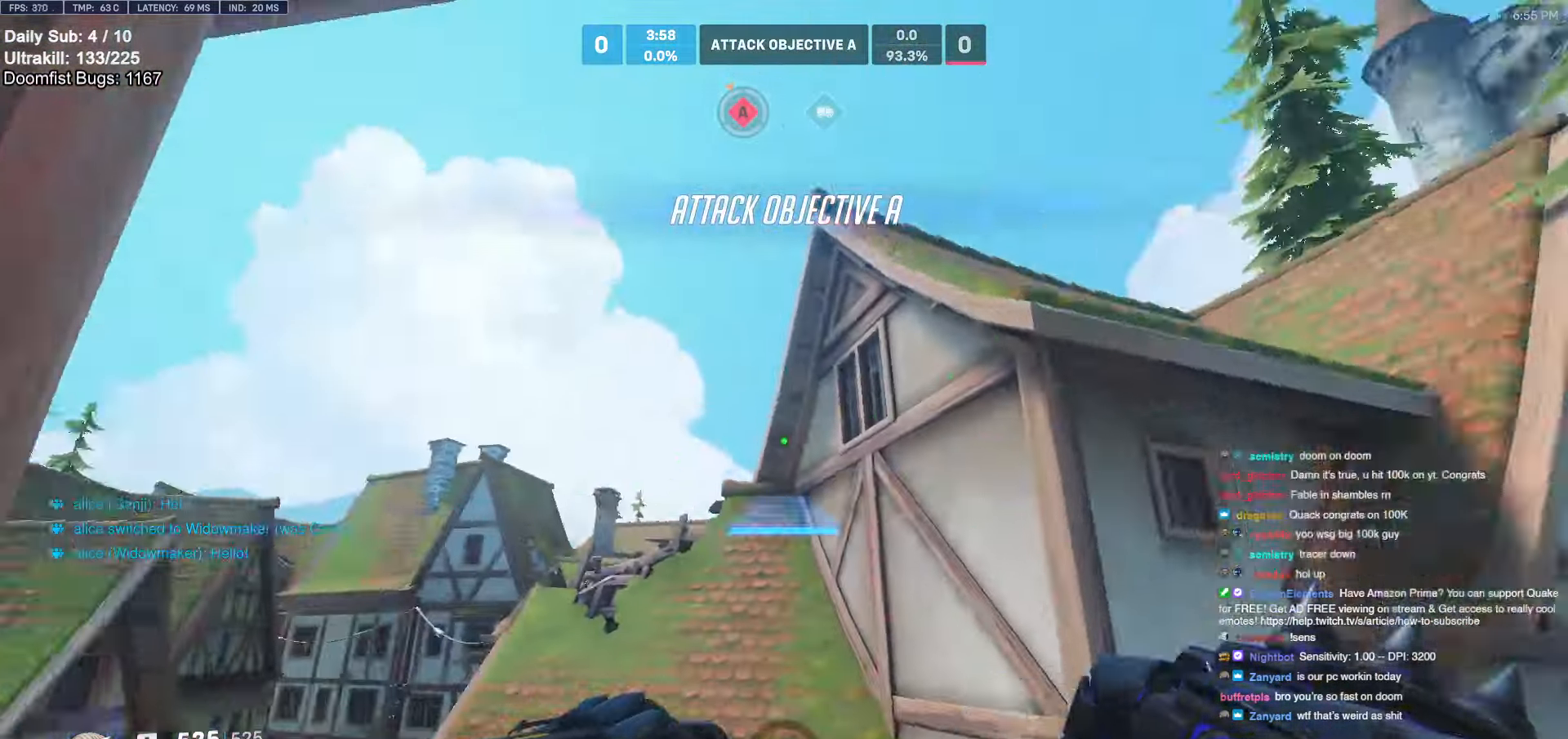
{"keys": ["d", "w"], "mouse": ["right"], "events": [[466, "w", "down"]]}